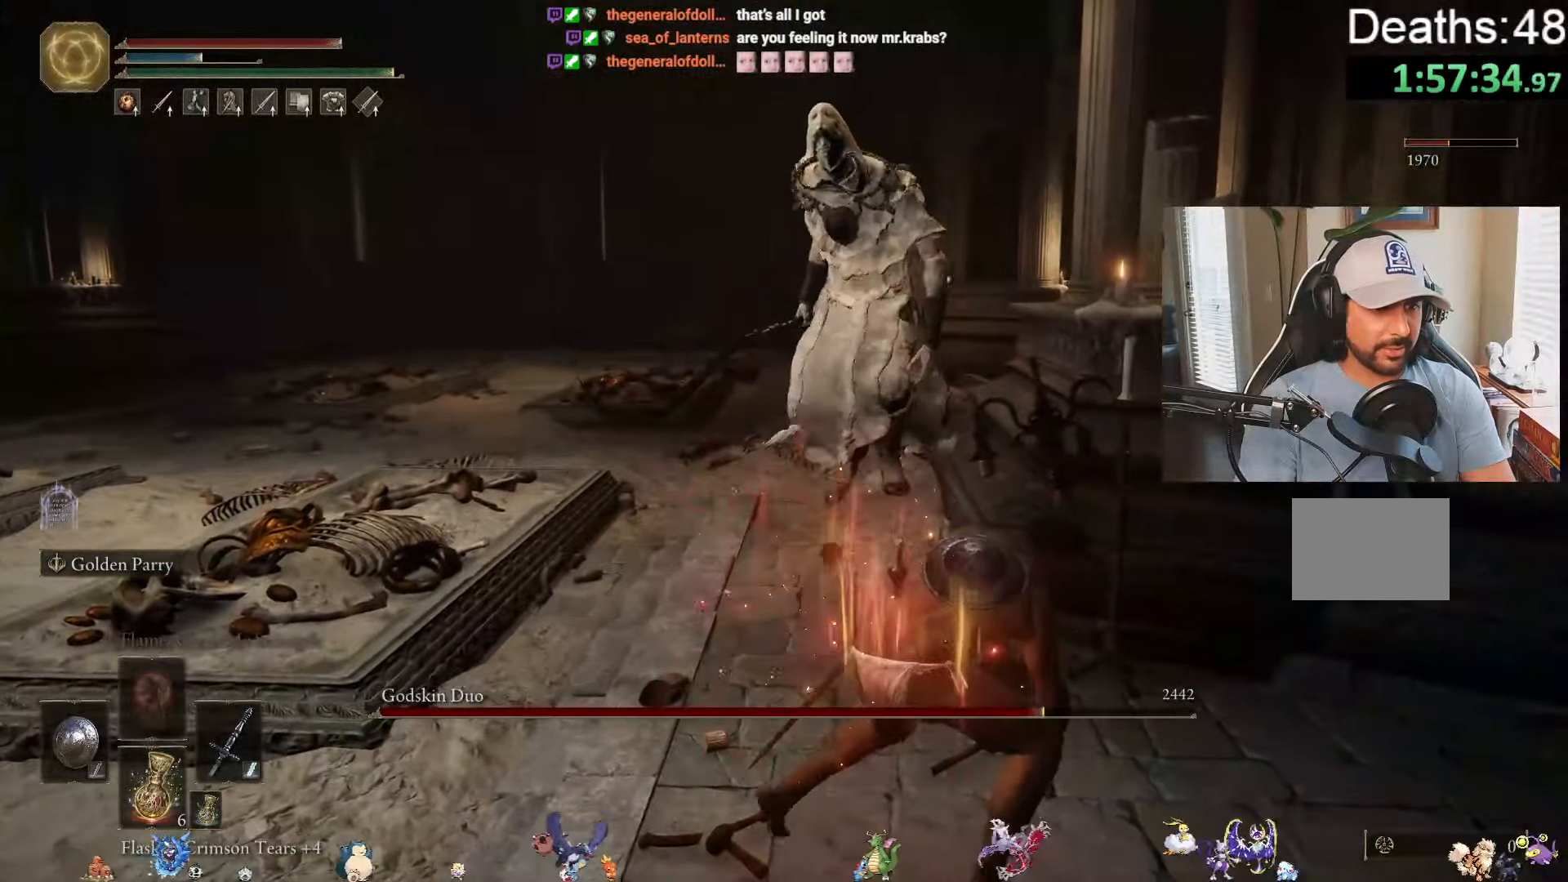
Gameplay with a controller (Xbox layout); each line is a JSON object with the inputs held at the frame after it. "events" lists button and stick changes between this image and that frame as [ms after this image, input, new state], when the widget could be followed in between. Not read: L2 L3 R2.
{"buttons": ["B"], "left_stick": "down-left", "right_stick": "center", "events": [[16, "B", "up"], [83, "B", "down"], [216, "B", "up"], [300, "B", "down"], [416, "B", "up"], [500, "B", "down"]]}
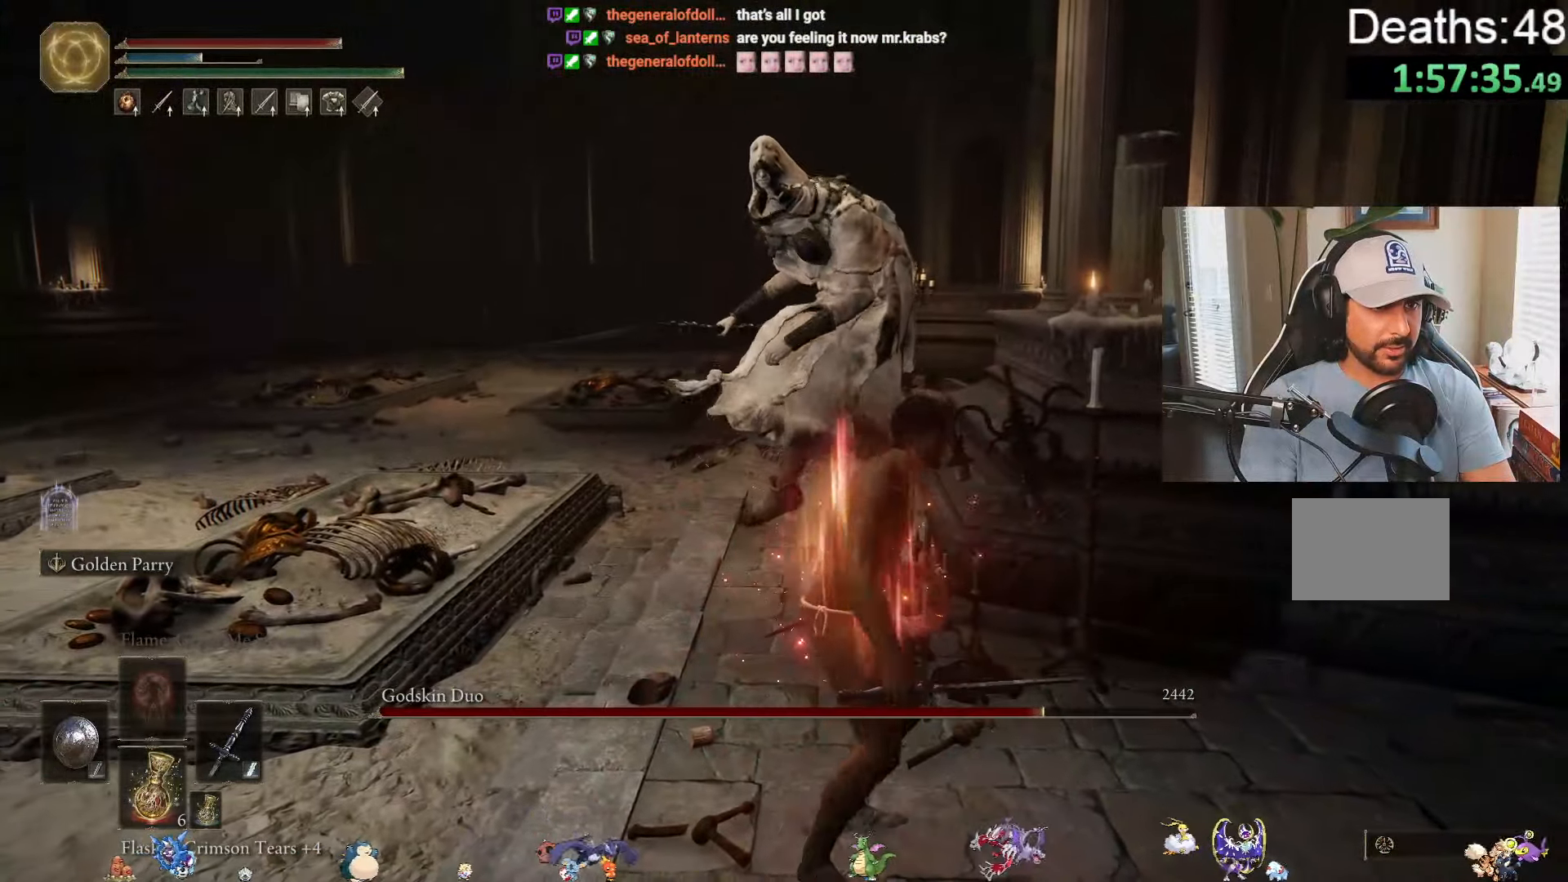
{"buttons": ["B"], "left_stick": "down-left", "right_stick": "center", "events": [[116, "B", "up"], [216, "B", "down"], [316, "B", "up"], [400, "B", "down"]]}
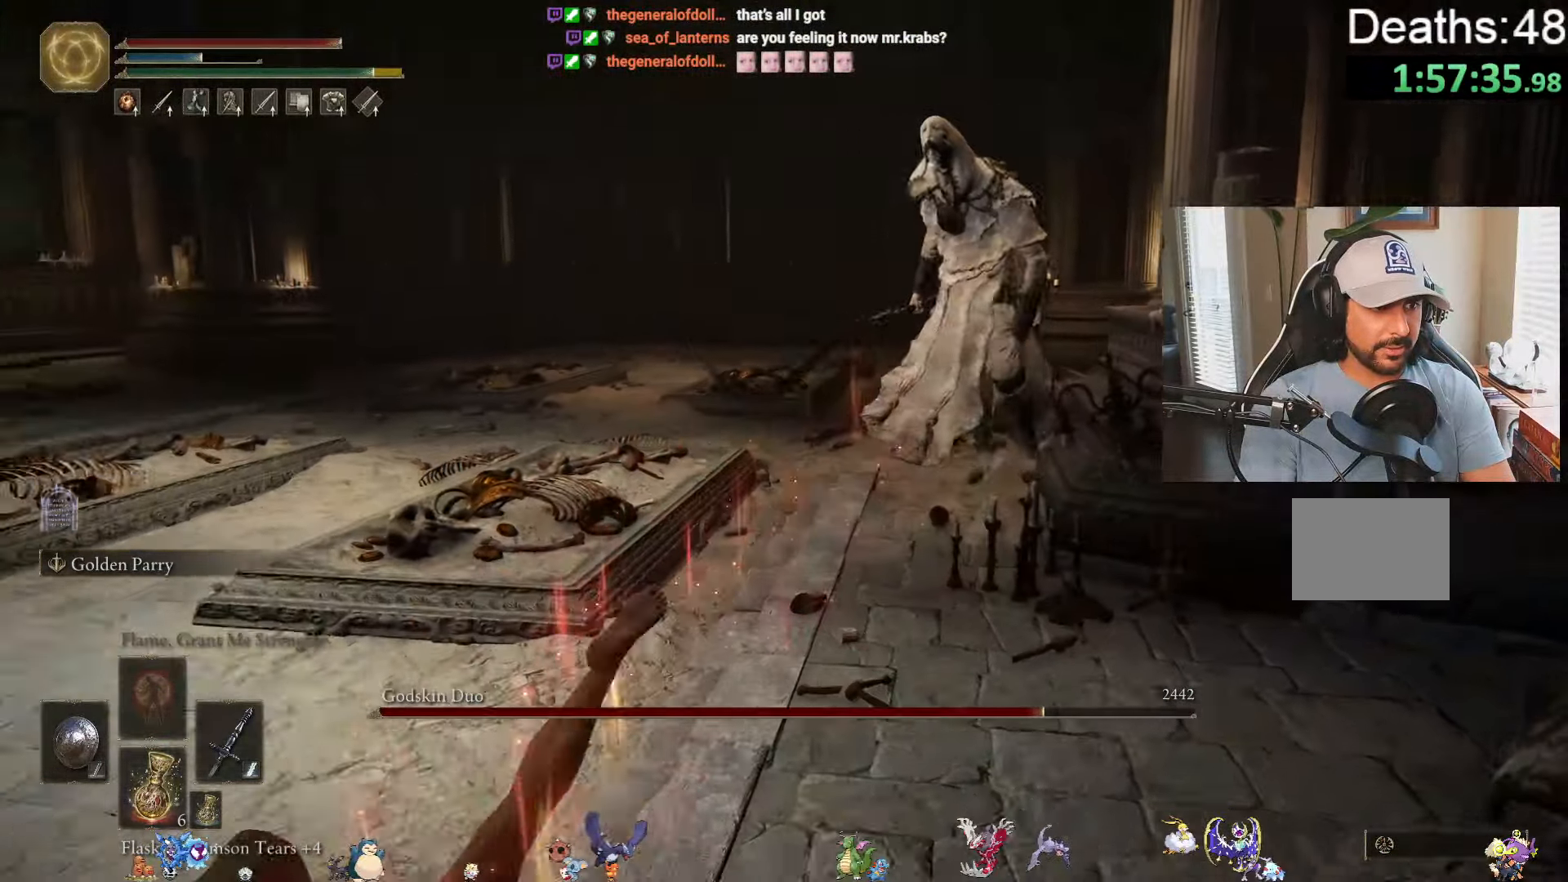
{"buttons": [], "left_stick": "left", "right_stick": "center", "events": [[16, "B", "up"], [133, "B", "down"], [233, "B", "up"], [300, "left_stick", "left"], [333, "B", "down"], [433, "B", "up"]]}
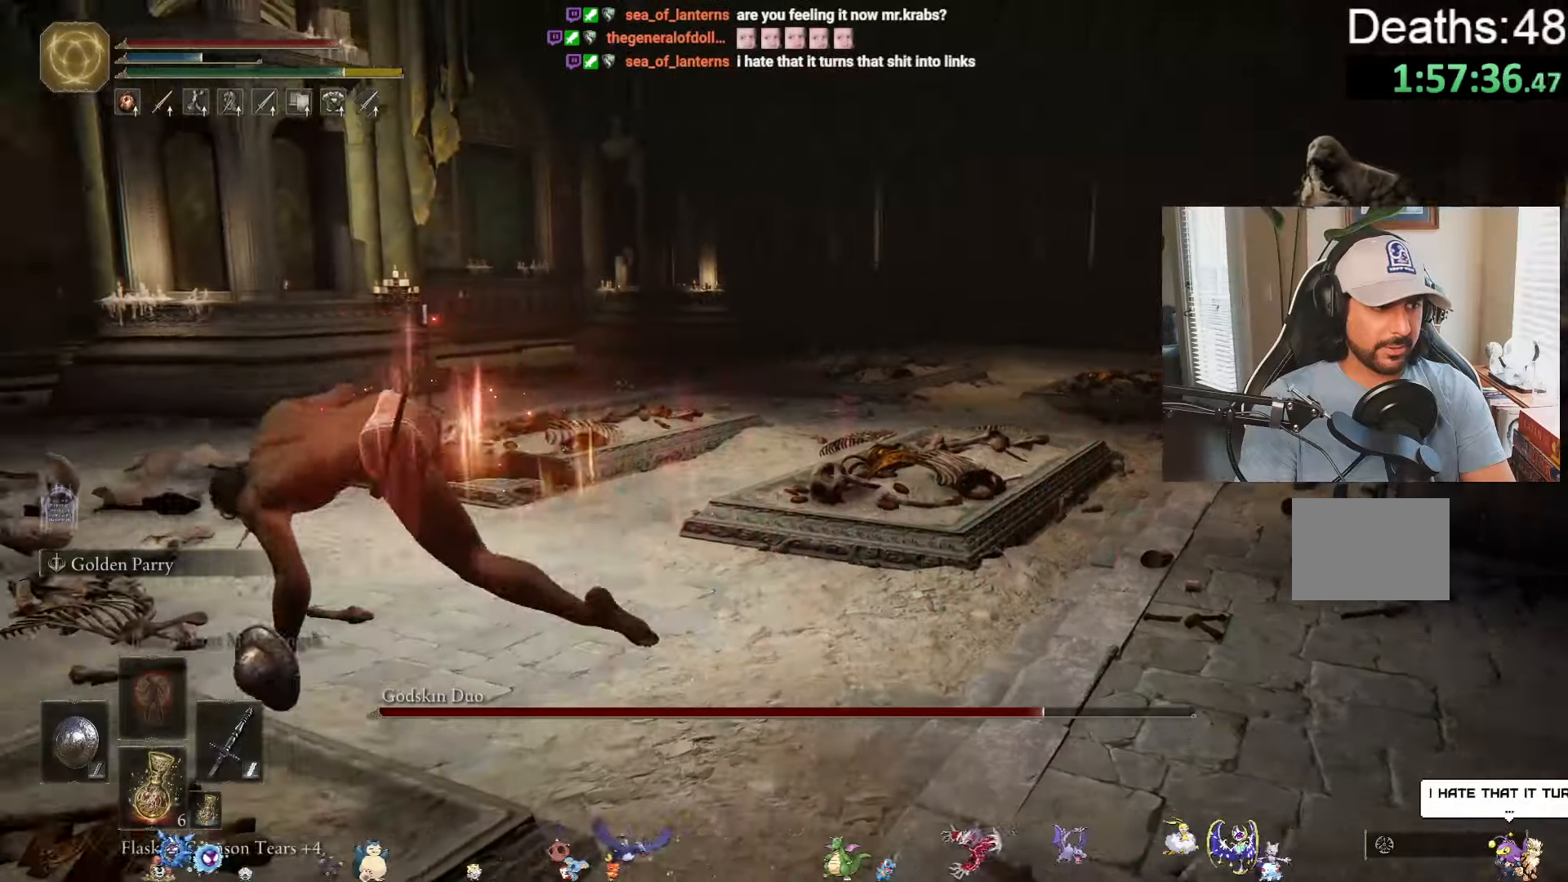
{"buttons": ["B"], "left_stick": "up-left", "right_stick": "center", "events": [[100, "right_stick", "down-left"], [250, "right_stick", "left"], [333, "left_stick", "up-left"], [367, "right_stick", "center"], [467, "B", "down"]]}
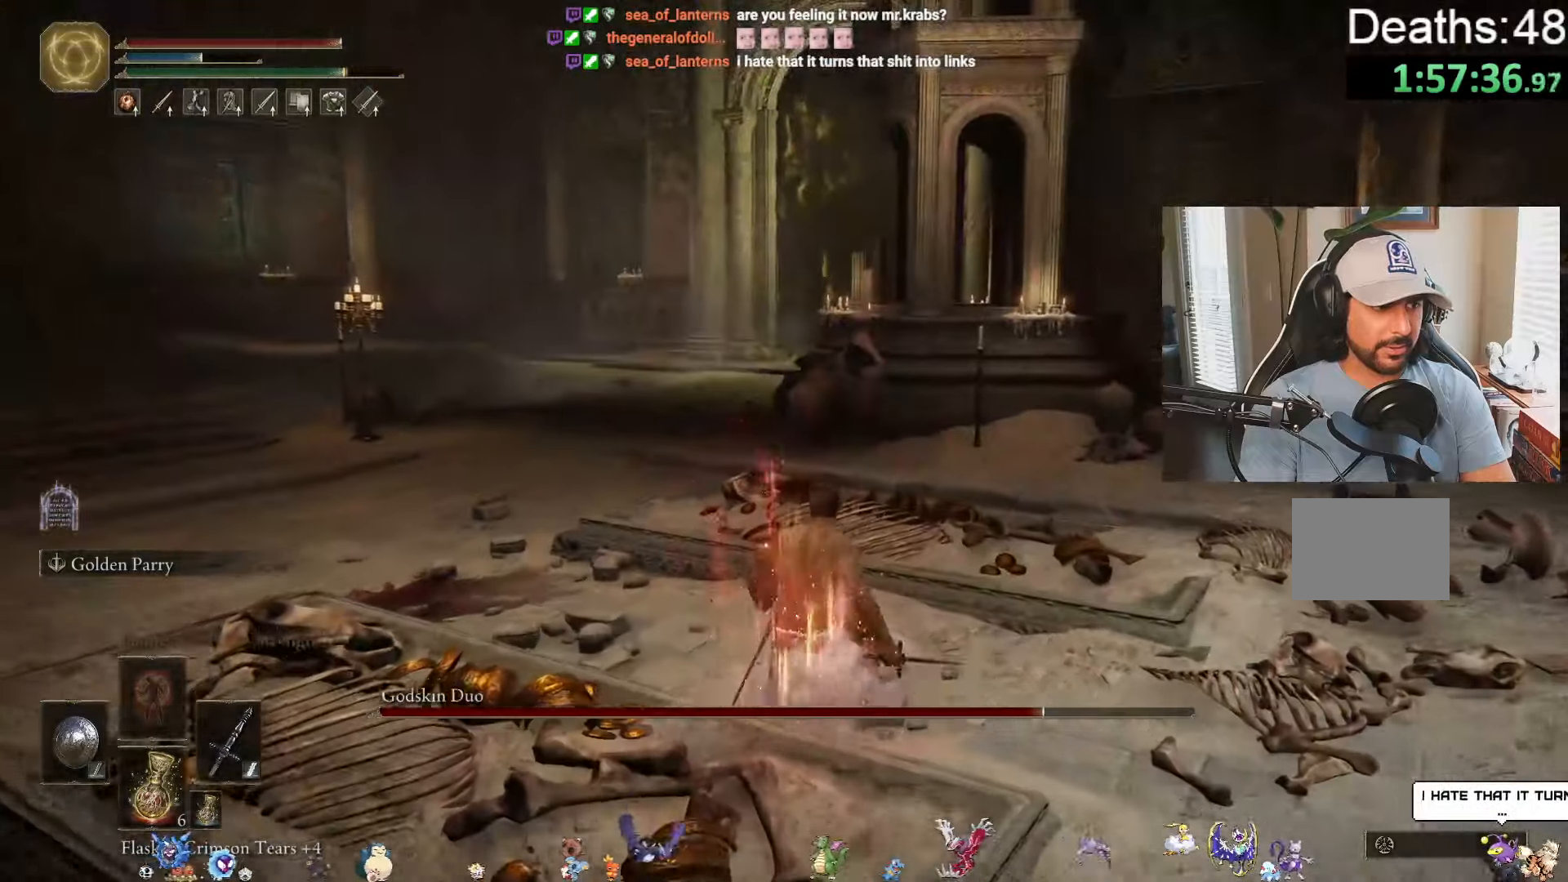
{"buttons": ["B"], "left_stick": "up", "right_stick": "center", "events": [[33, "left_stick", "up"]]}
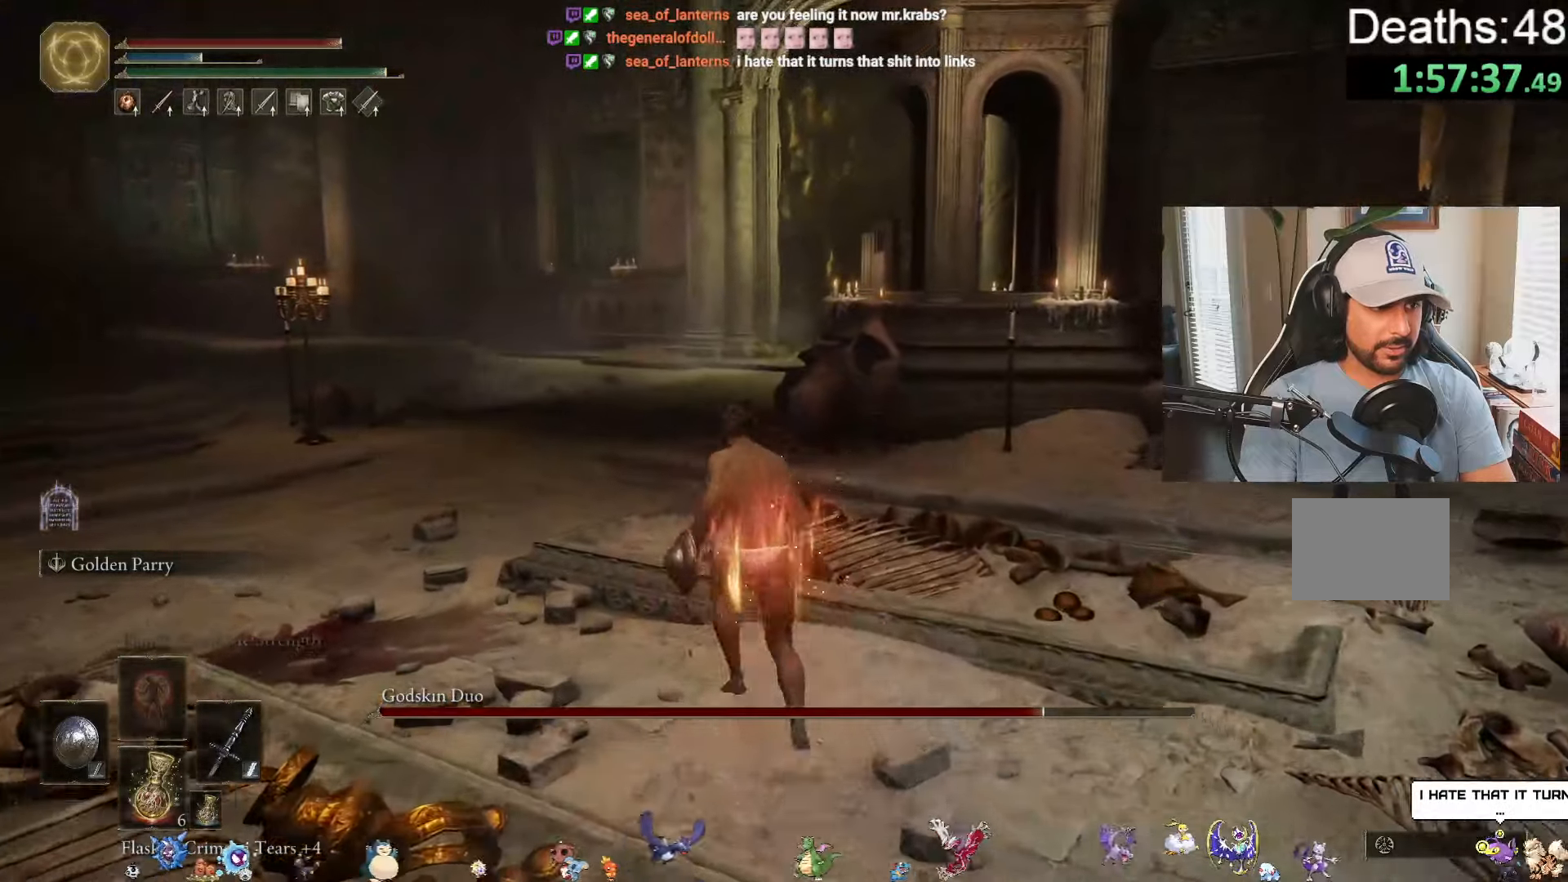
{"buttons": ["B"], "left_stick": "up", "right_stick": "center", "events": []}
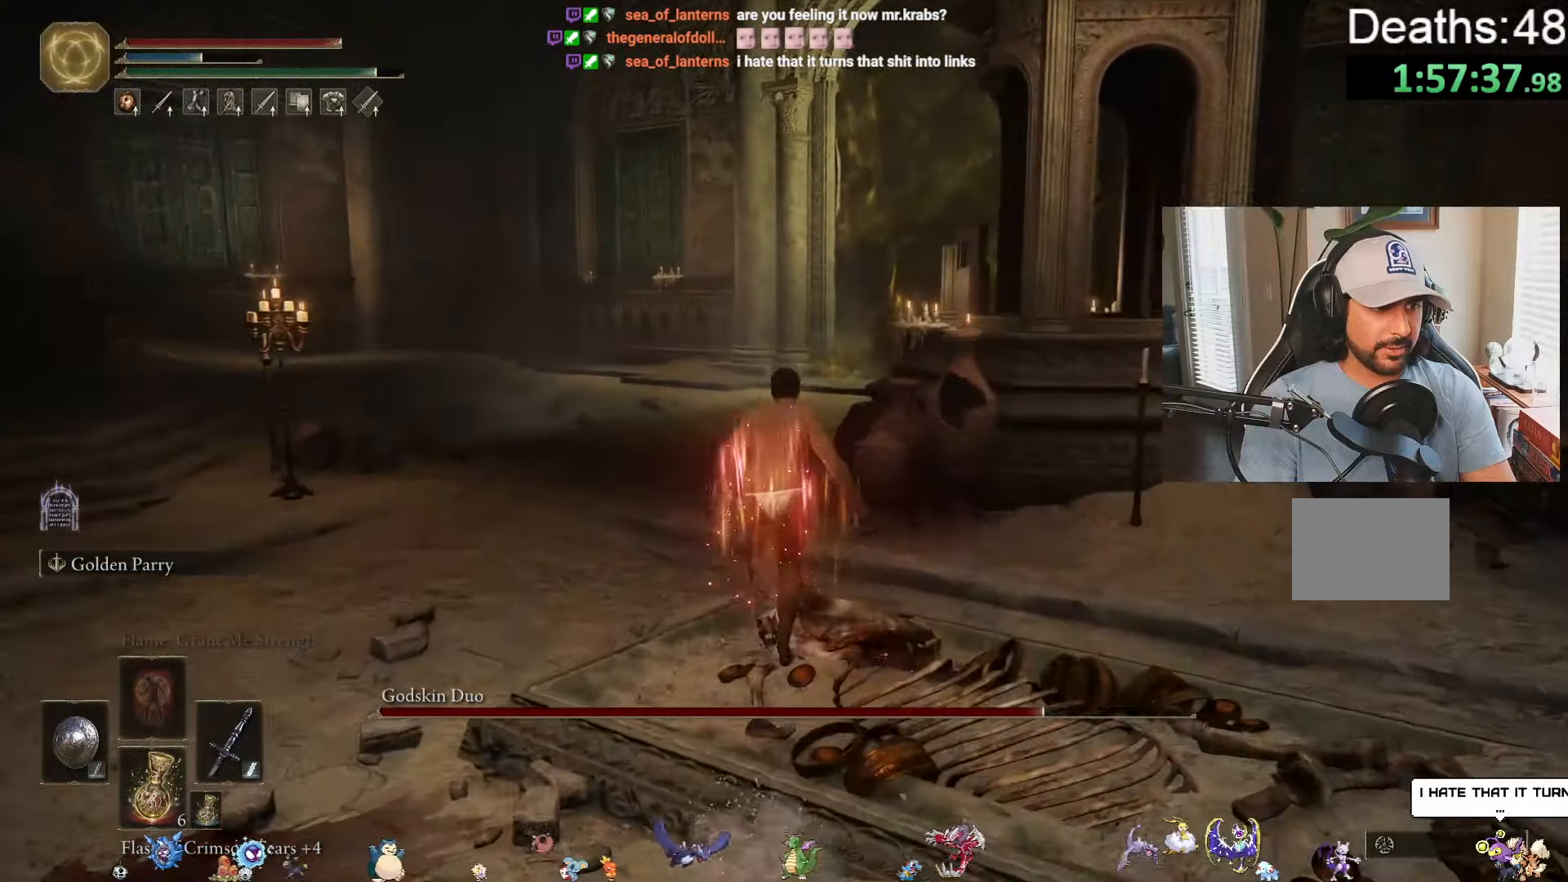
{"buttons": ["B"], "left_stick": "up", "right_stick": "center", "events": []}
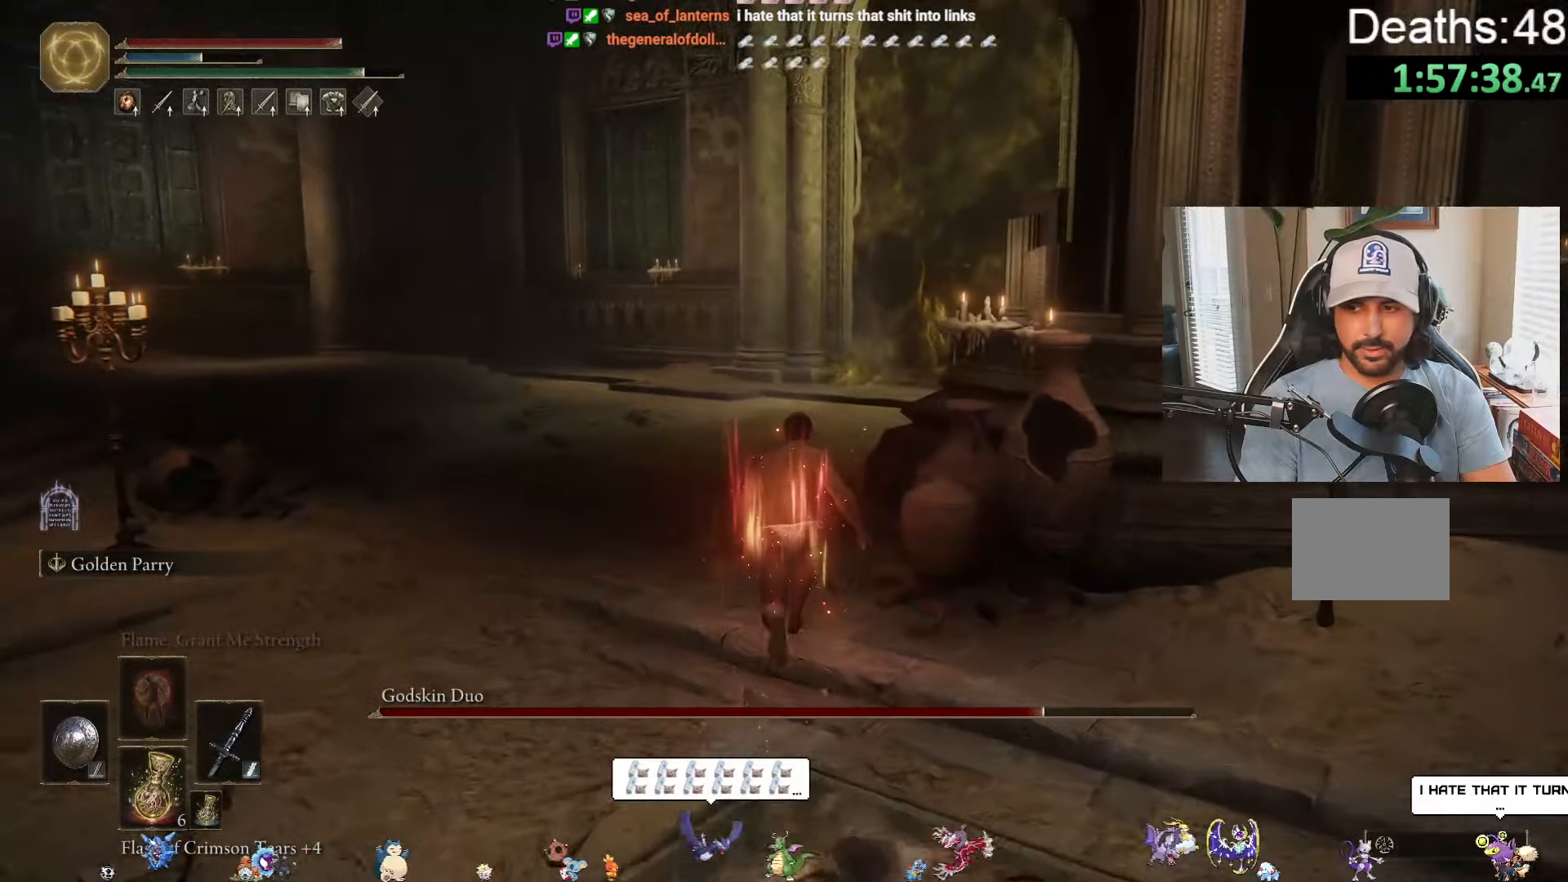
{"buttons": [], "left_stick": "up", "right_stick": "center", "events": [[17, "A", "down"], [233, "A", "up"], [500, "B", "up"]]}
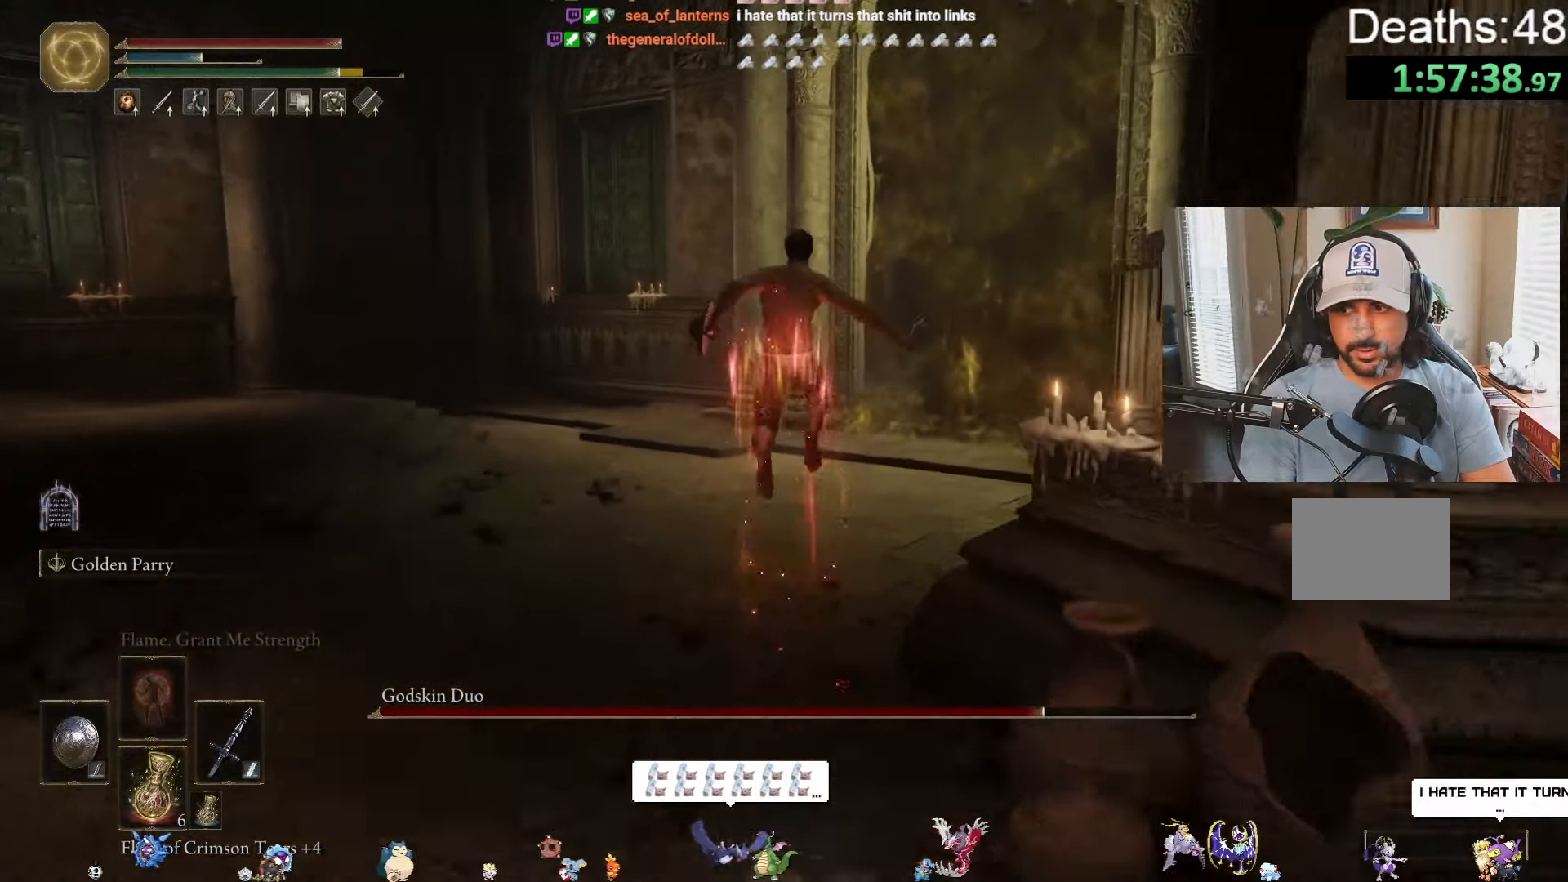
{"buttons": [], "left_stick": "up-right", "right_stick": "right", "events": [[50, "left_stick", "up-right"], [217, "right_stick", "right"]]}
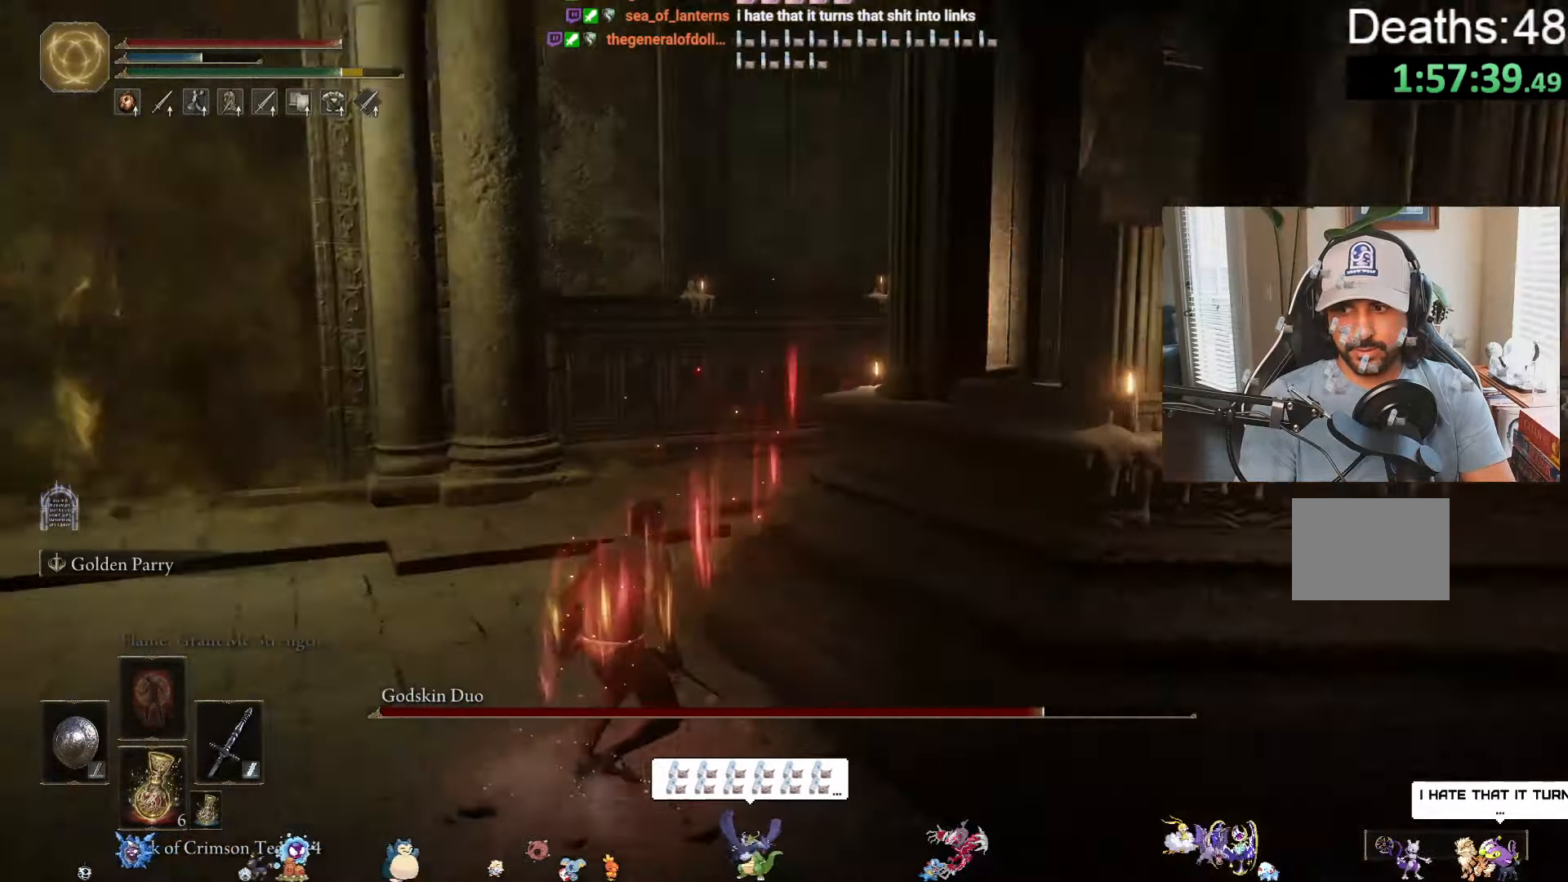
{"buttons": [], "left_stick": "left", "right_stick": "right", "events": [[33, "left_stick", "up"], [133, "left_stick", "up-left"], [300, "right_stick", "center"], [317, "left_stick", "left"], [467, "right_stick", "right"]]}
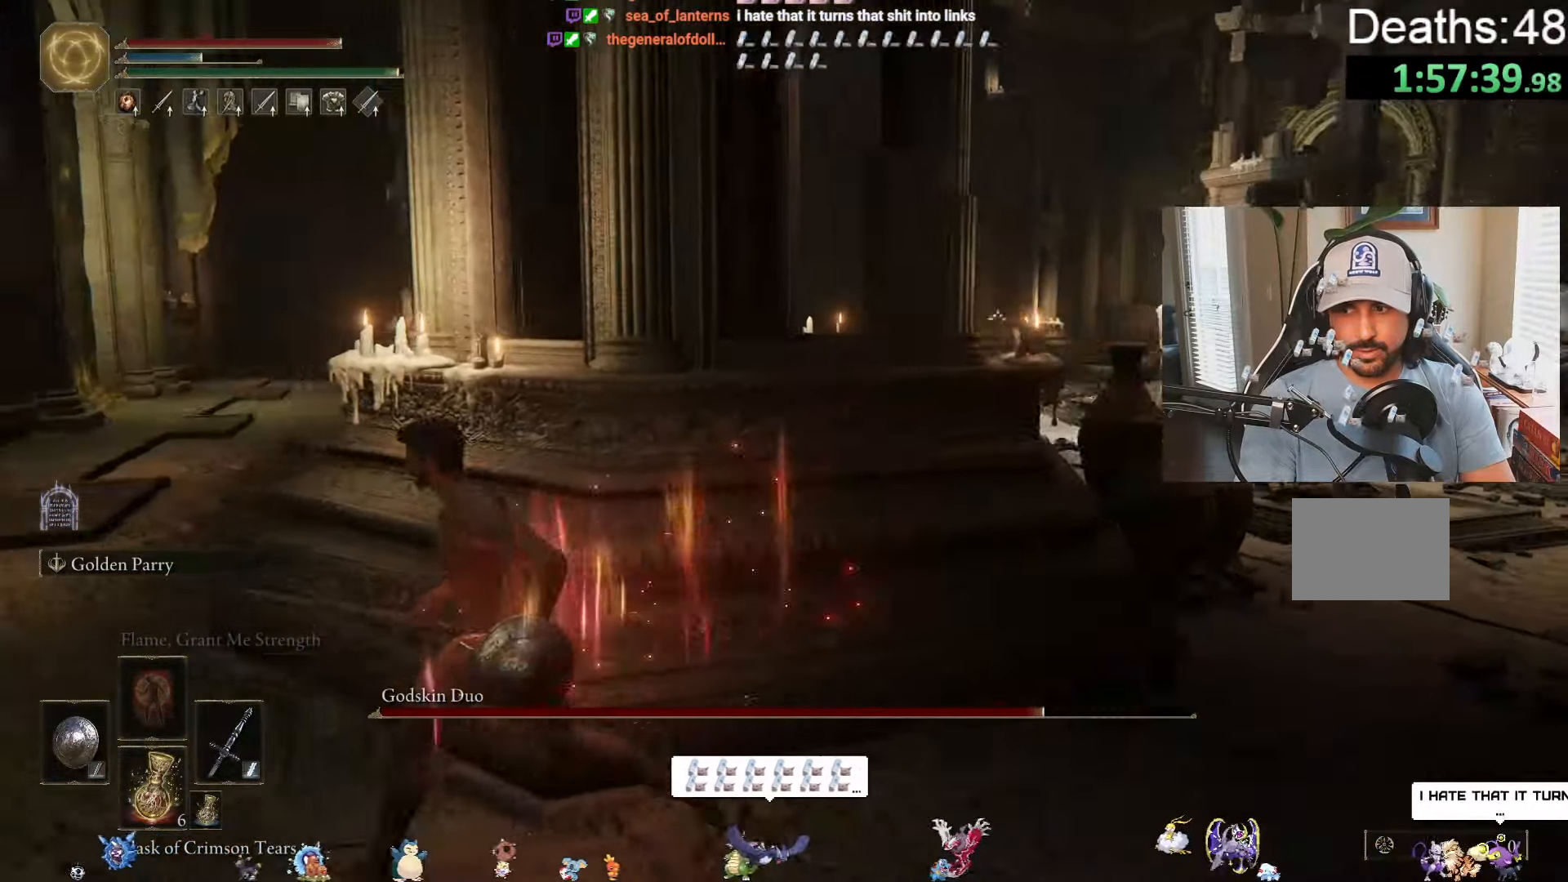
{"buttons": [], "left_stick": "down-left", "right_stick": "right", "events": [[117, "left_stick", "down-left"], [233, "right_stick", "center"], [433, "right_stick", "right"]]}
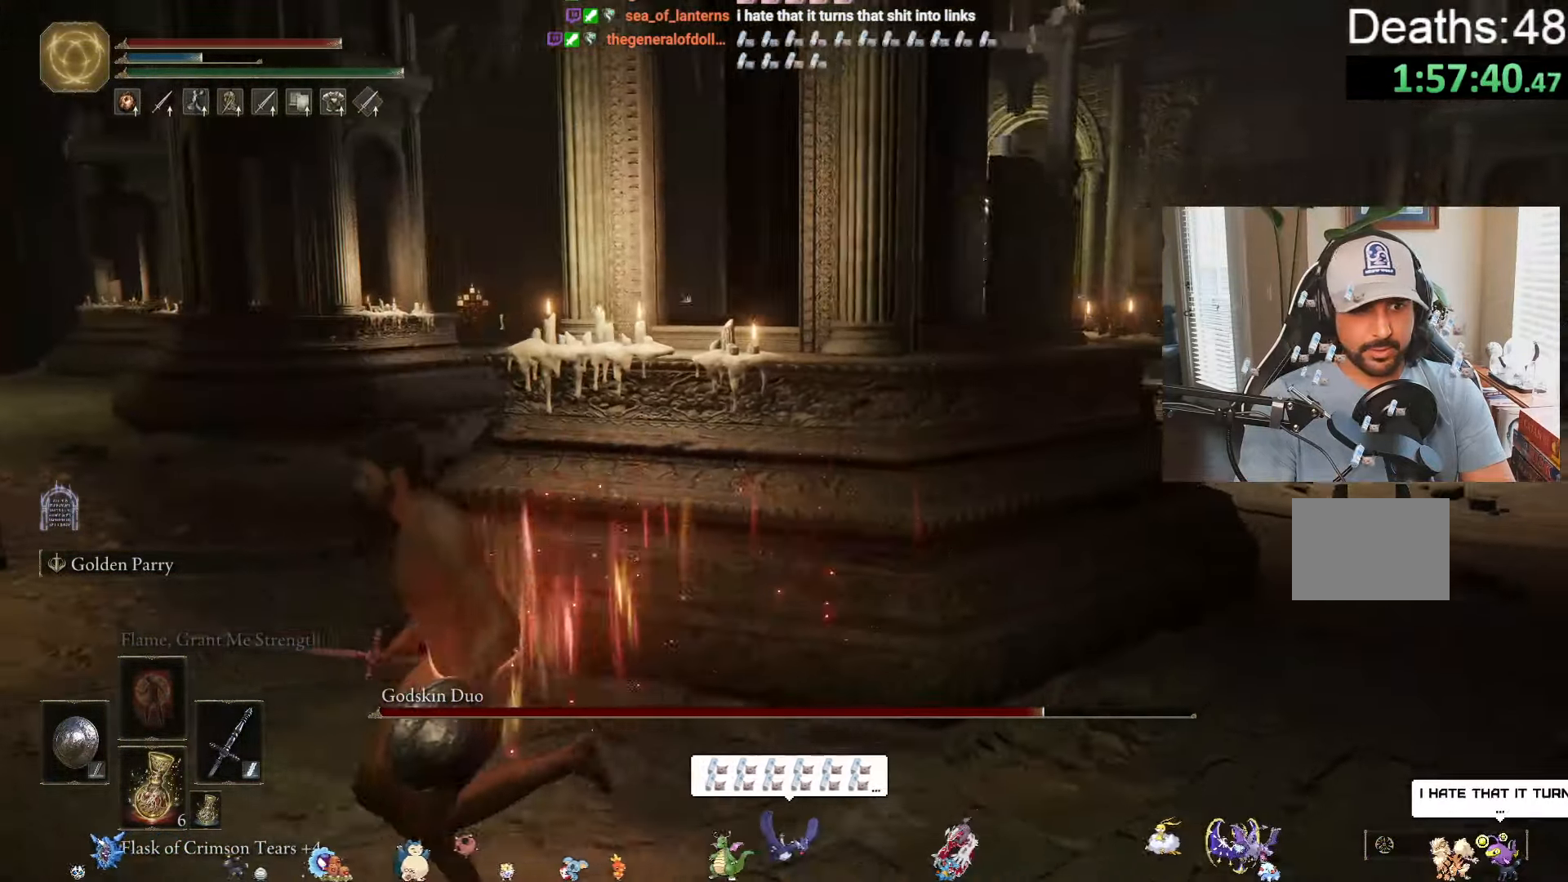
{"buttons": [], "left_stick": "center", "right_stick": "center", "events": [[183, "right_stick", "center"], [250, "left_stick", "center"]]}
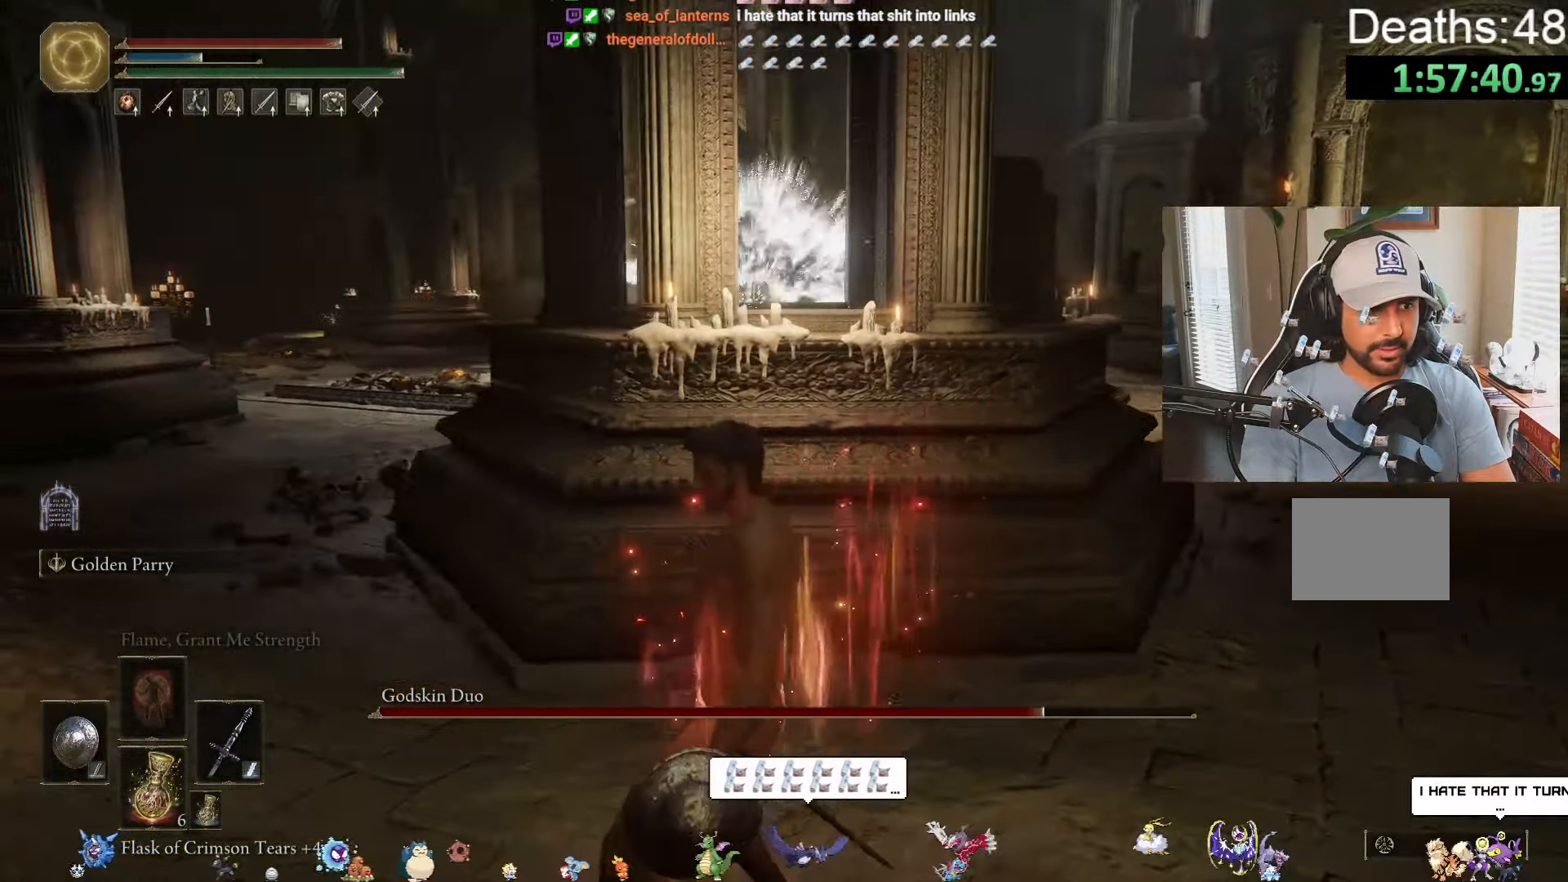
{"buttons": [], "left_stick": "center", "right_stick": "center", "events": [[117, "left_stick", "left"], [317, "left_stick", "center"]]}
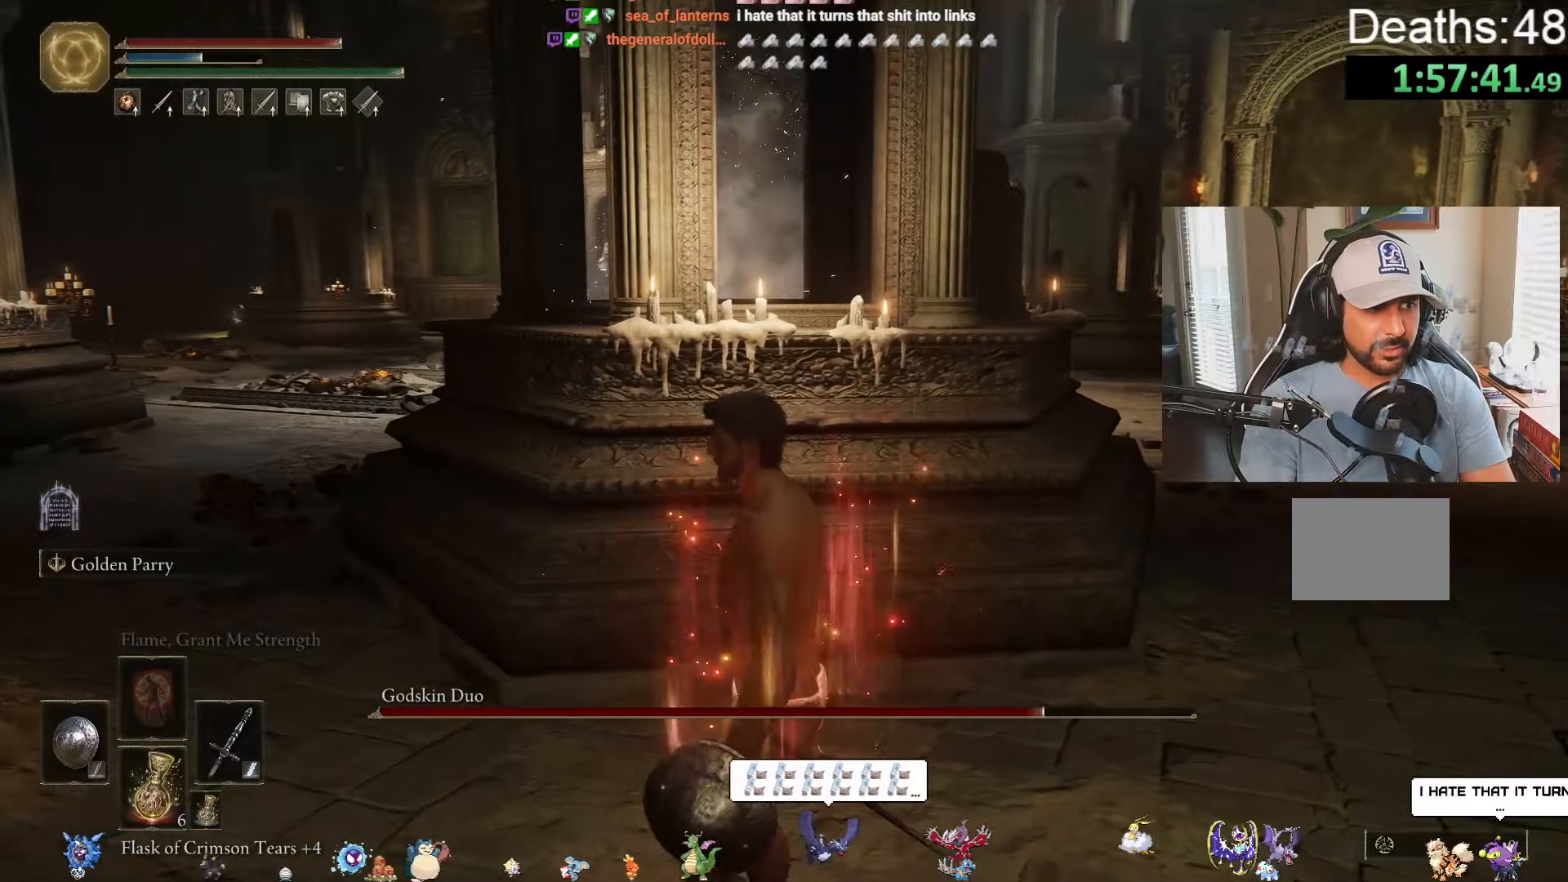
{"buttons": [], "left_stick": "left", "right_stick": "center", "events": [[467, "left_stick", "left"]]}
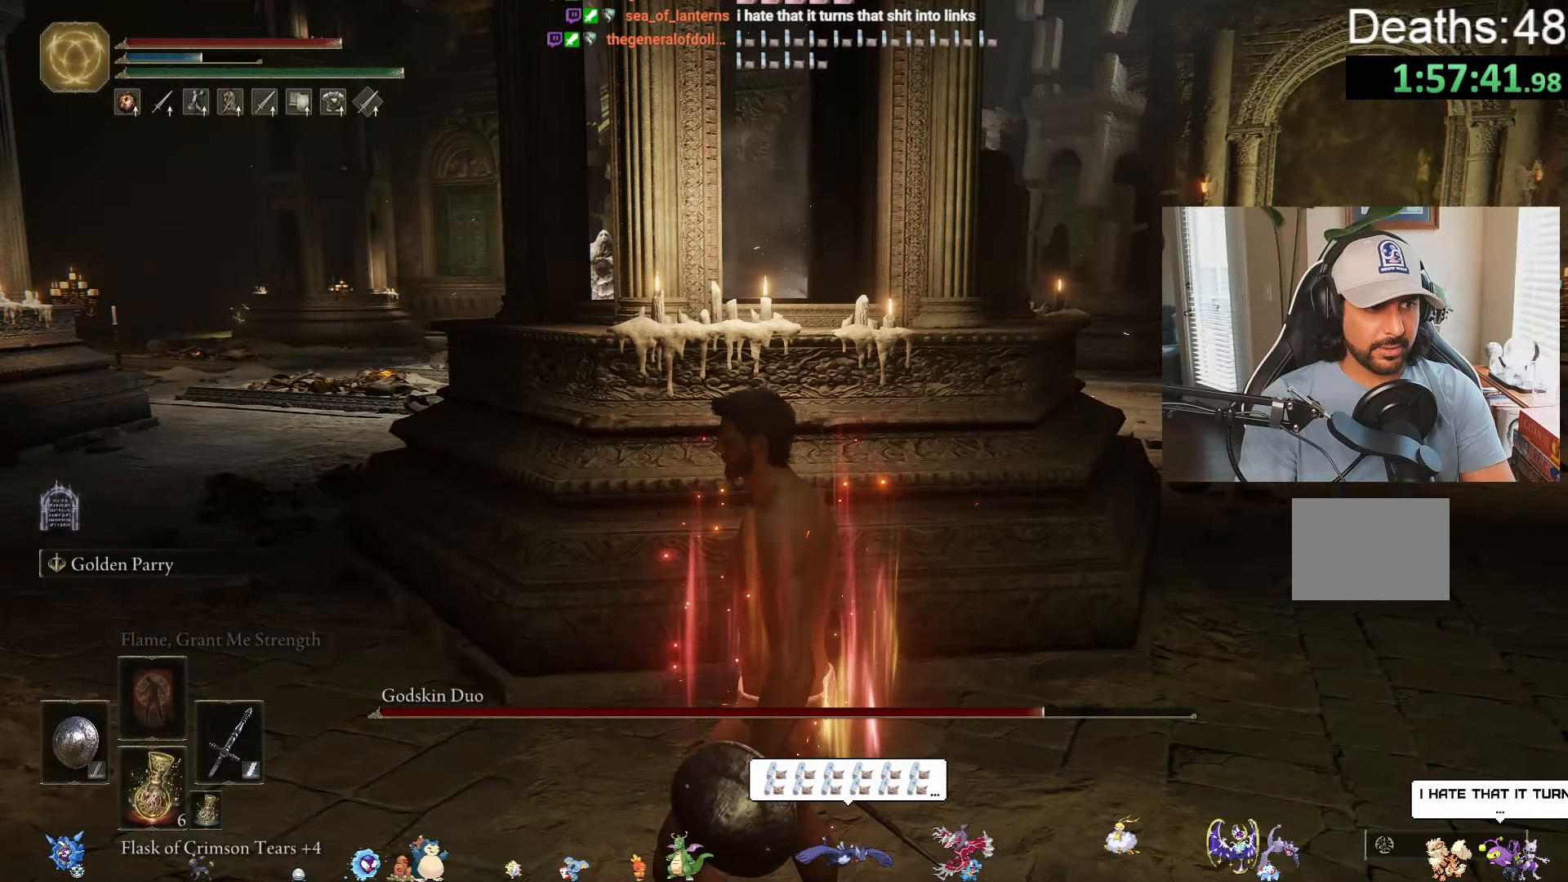
{"buttons": [], "left_stick": "center", "right_stick": "center", "events": [[150, "right_stick", "right"], [350, "right_stick", "center"], [400, "left_stick", "center"]]}
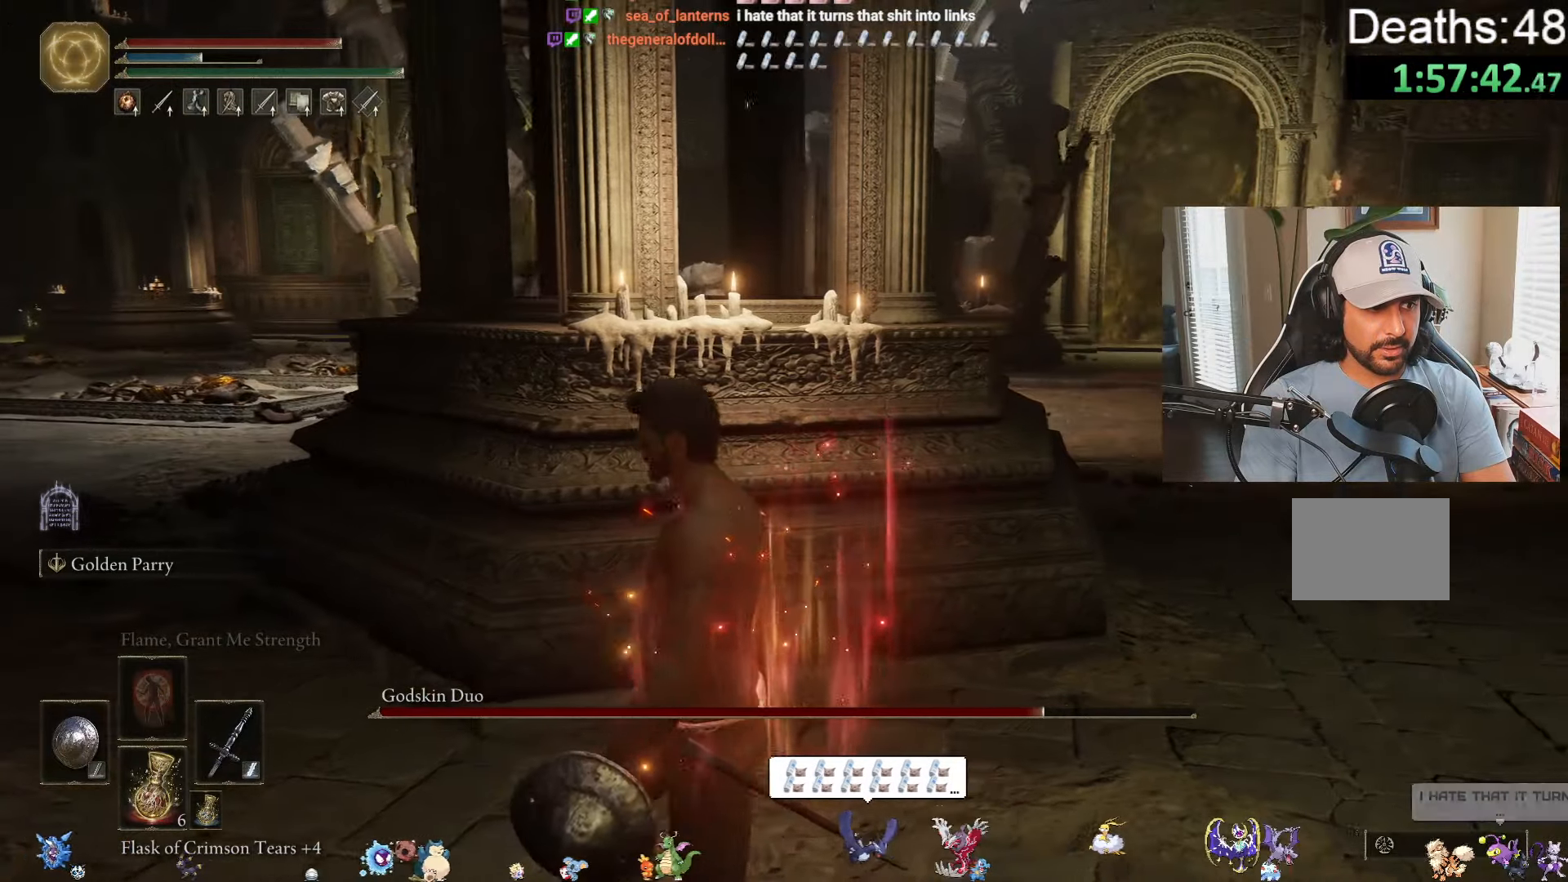
{"buttons": [], "left_stick": "center", "right_stick": "center", "events": []}
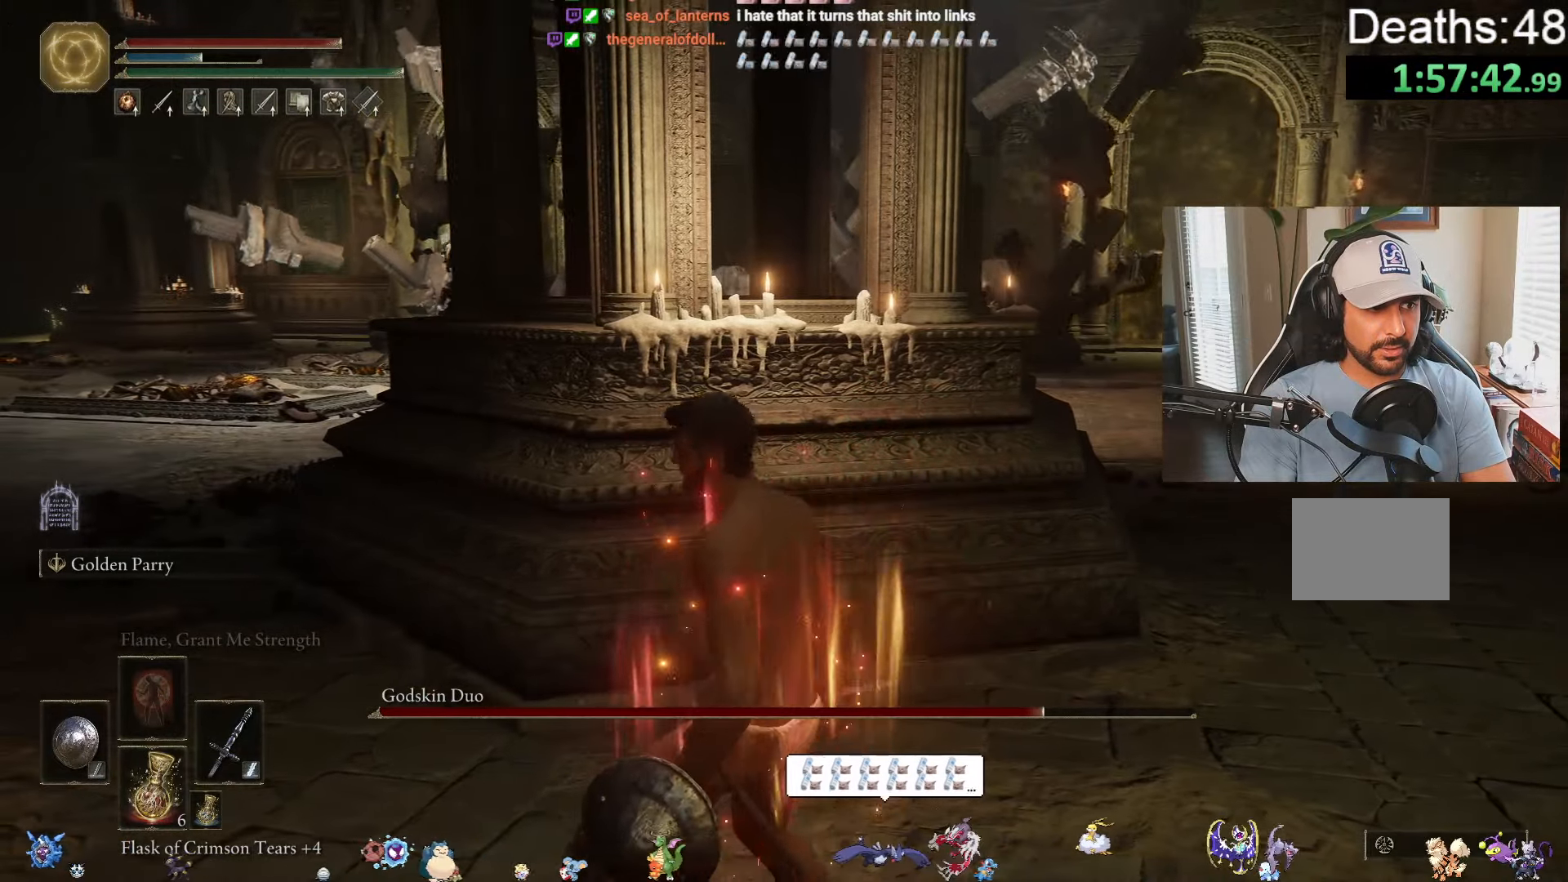
{"buttons": [], "left_stick": "center", "right_stick": "center", "events": []}
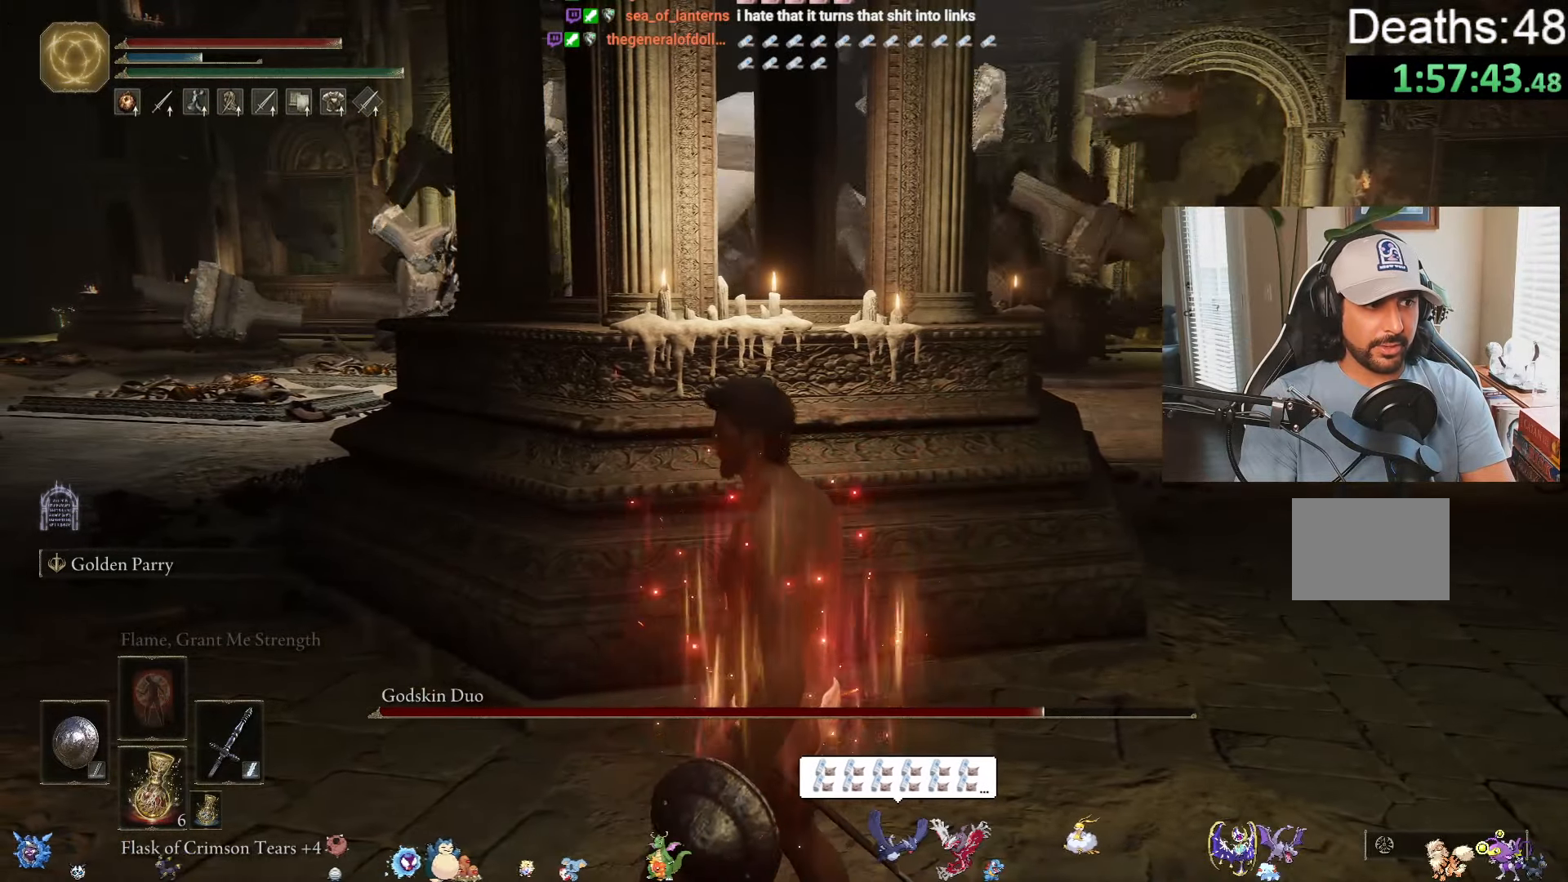
{"buttons": [], "left_stick": "center", "right_stick": "center", "events": []}
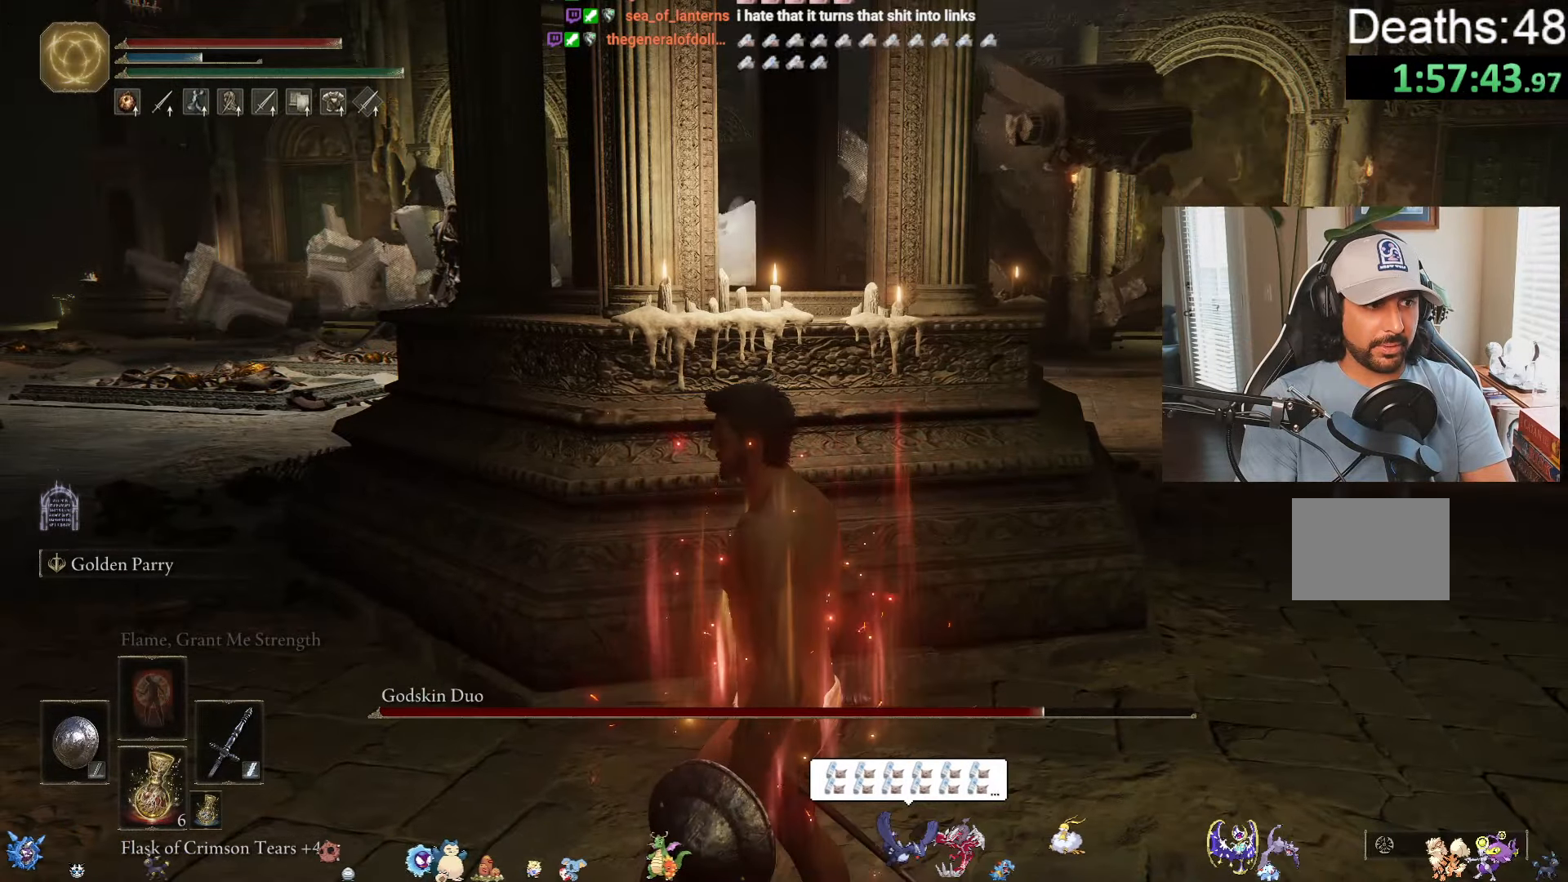
{"buttons": [], "left_stick": "center", "right_stick": "center", "events": []}
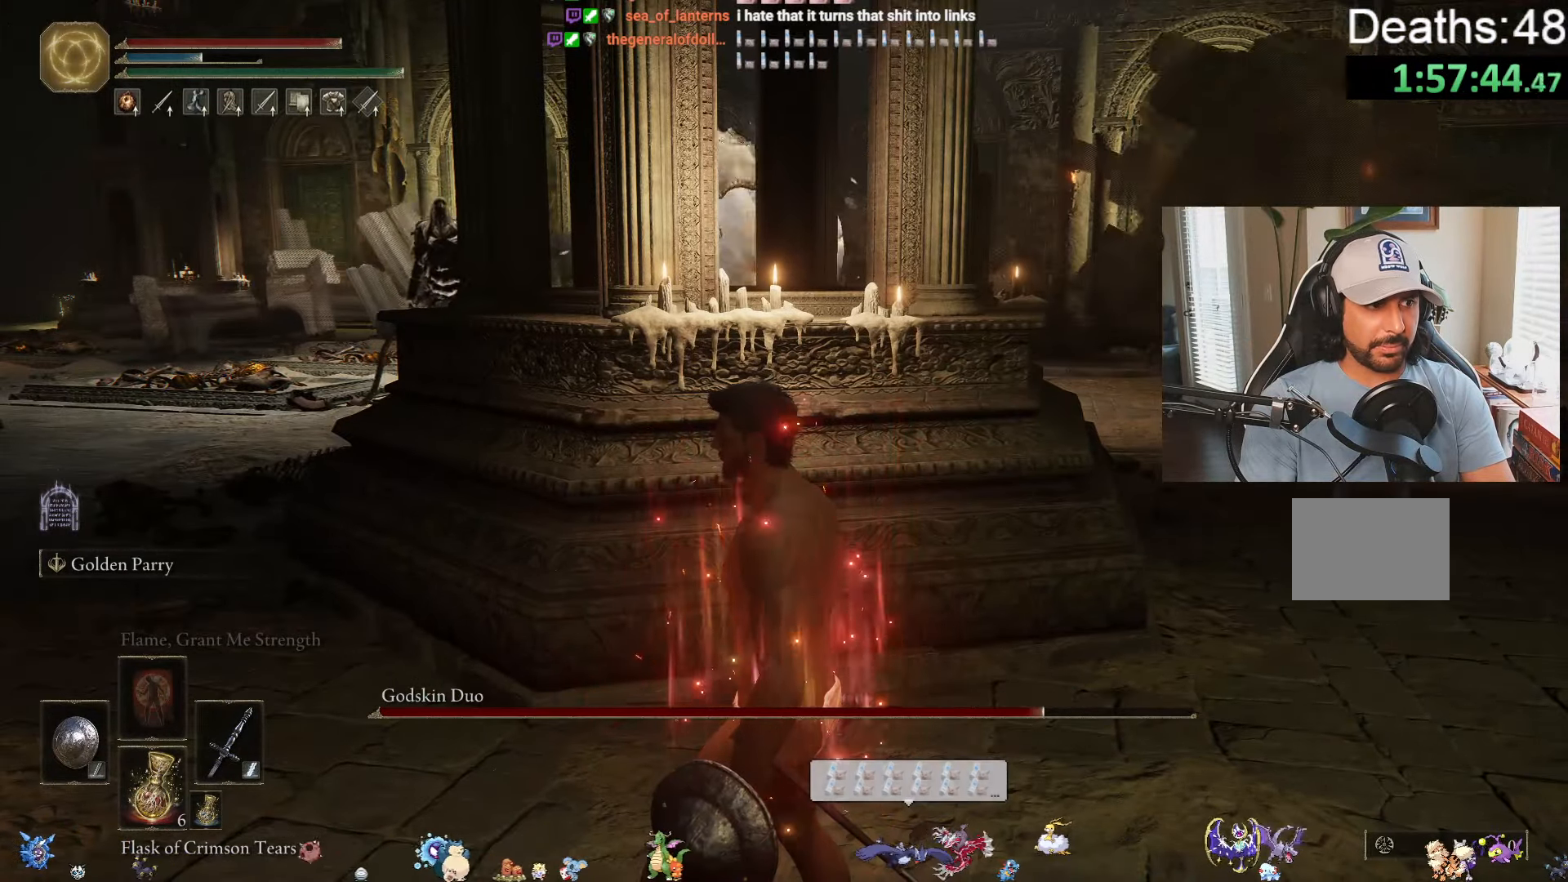
{"buttons": [], "left_stick": "center", "right_stick": "center", "events": []}
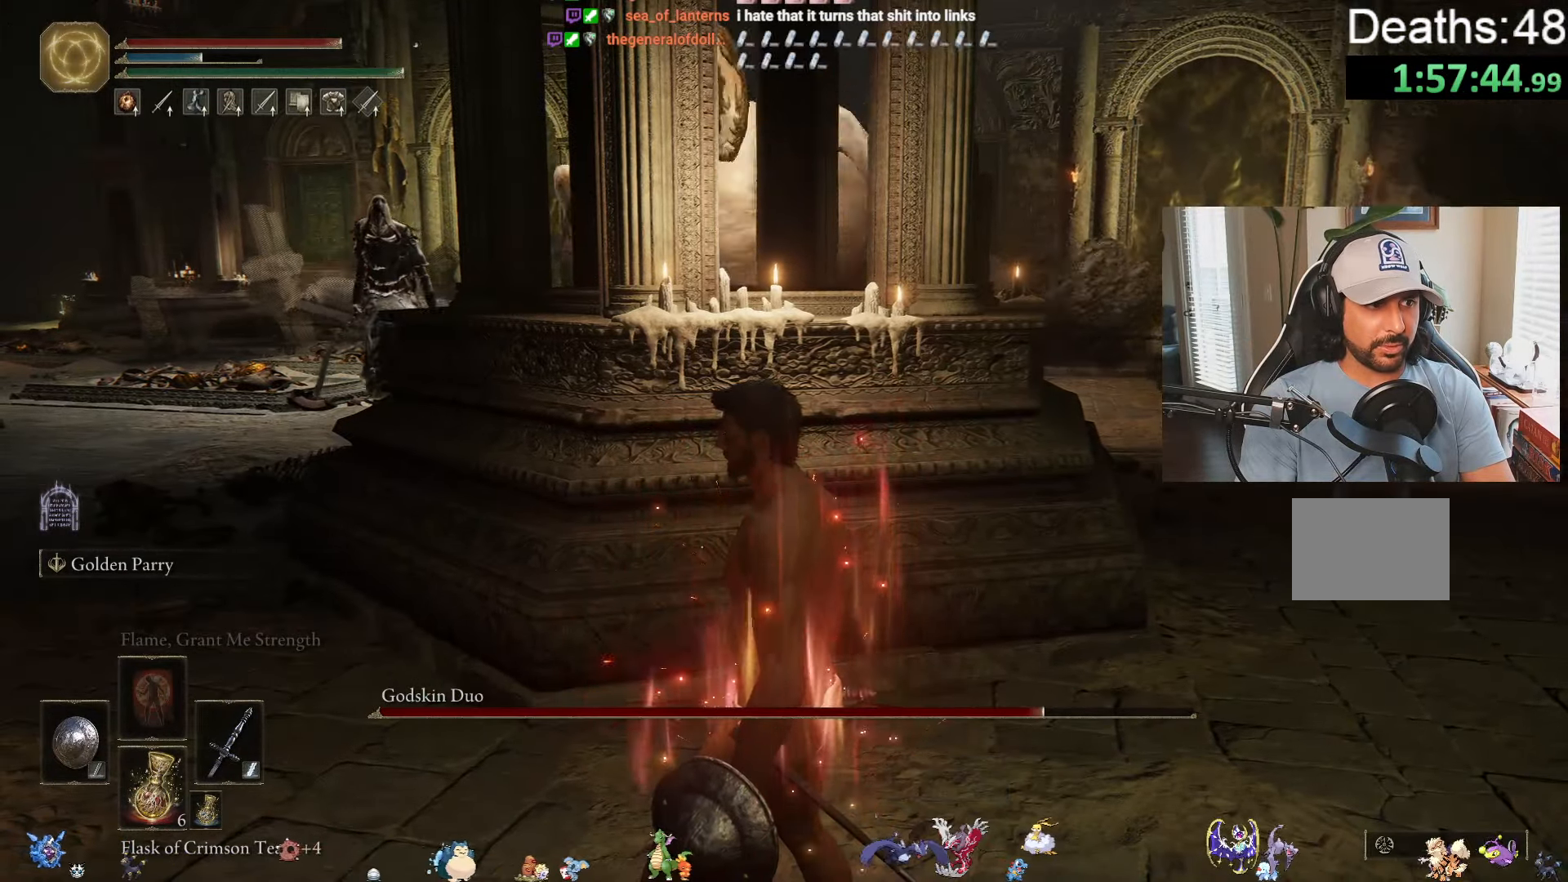
{"buttons": [], "left_stick": "center", "right_stick": "center", "events": []}
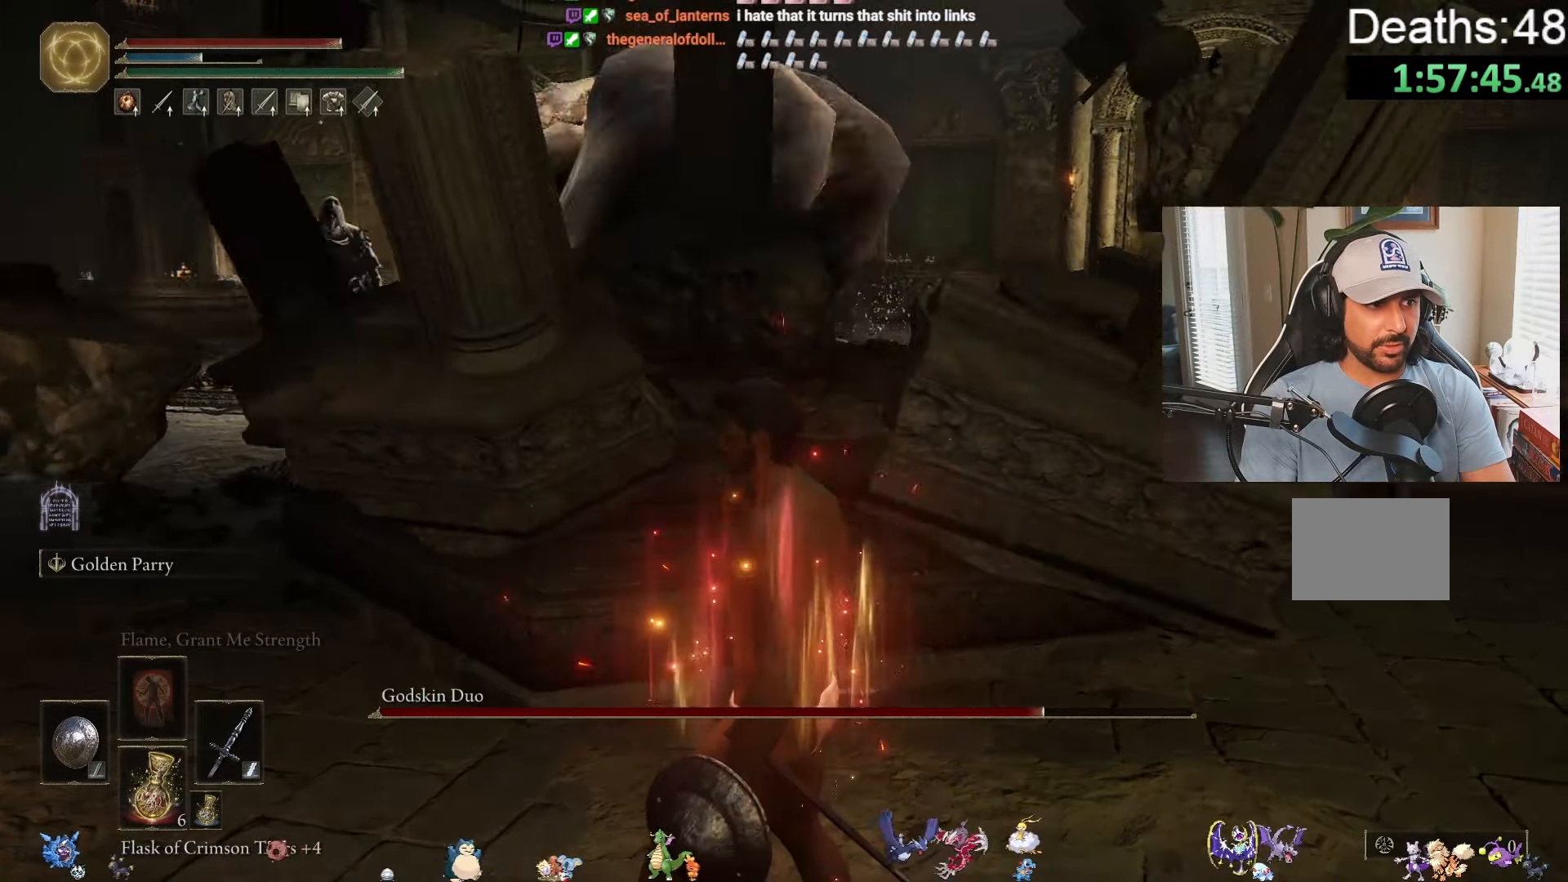
{"buttons": ["Y"], "left_stick": "center", "right_stick": "center", "events": [[500, "Y", "down"]]}
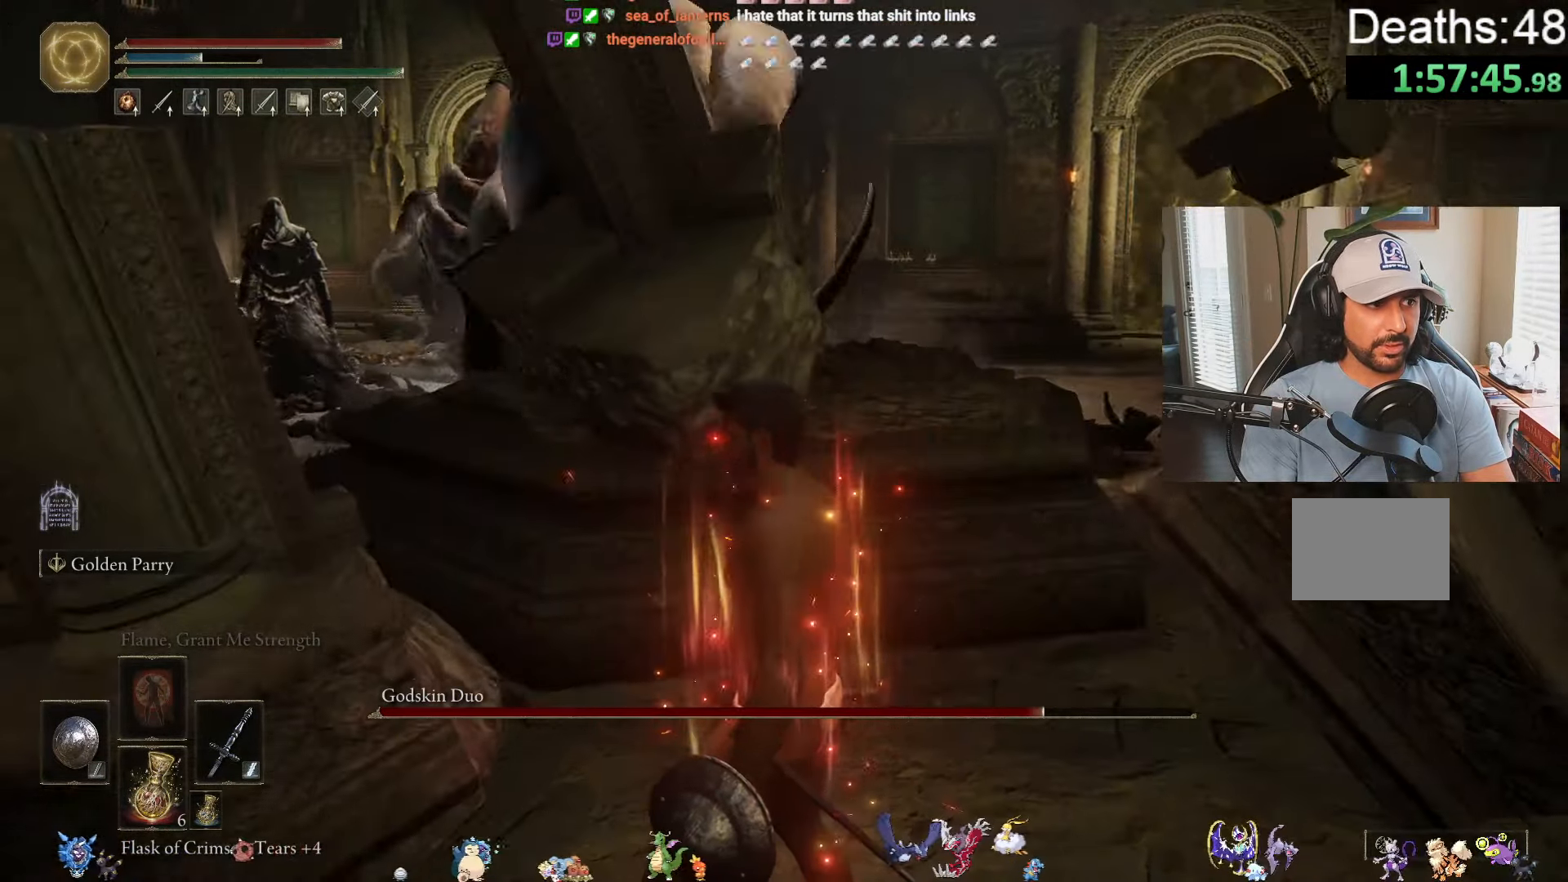
{"buttons": [], "left_stick": "center", "right_stick": "center", "events": [[383, "Y", "up"]]}
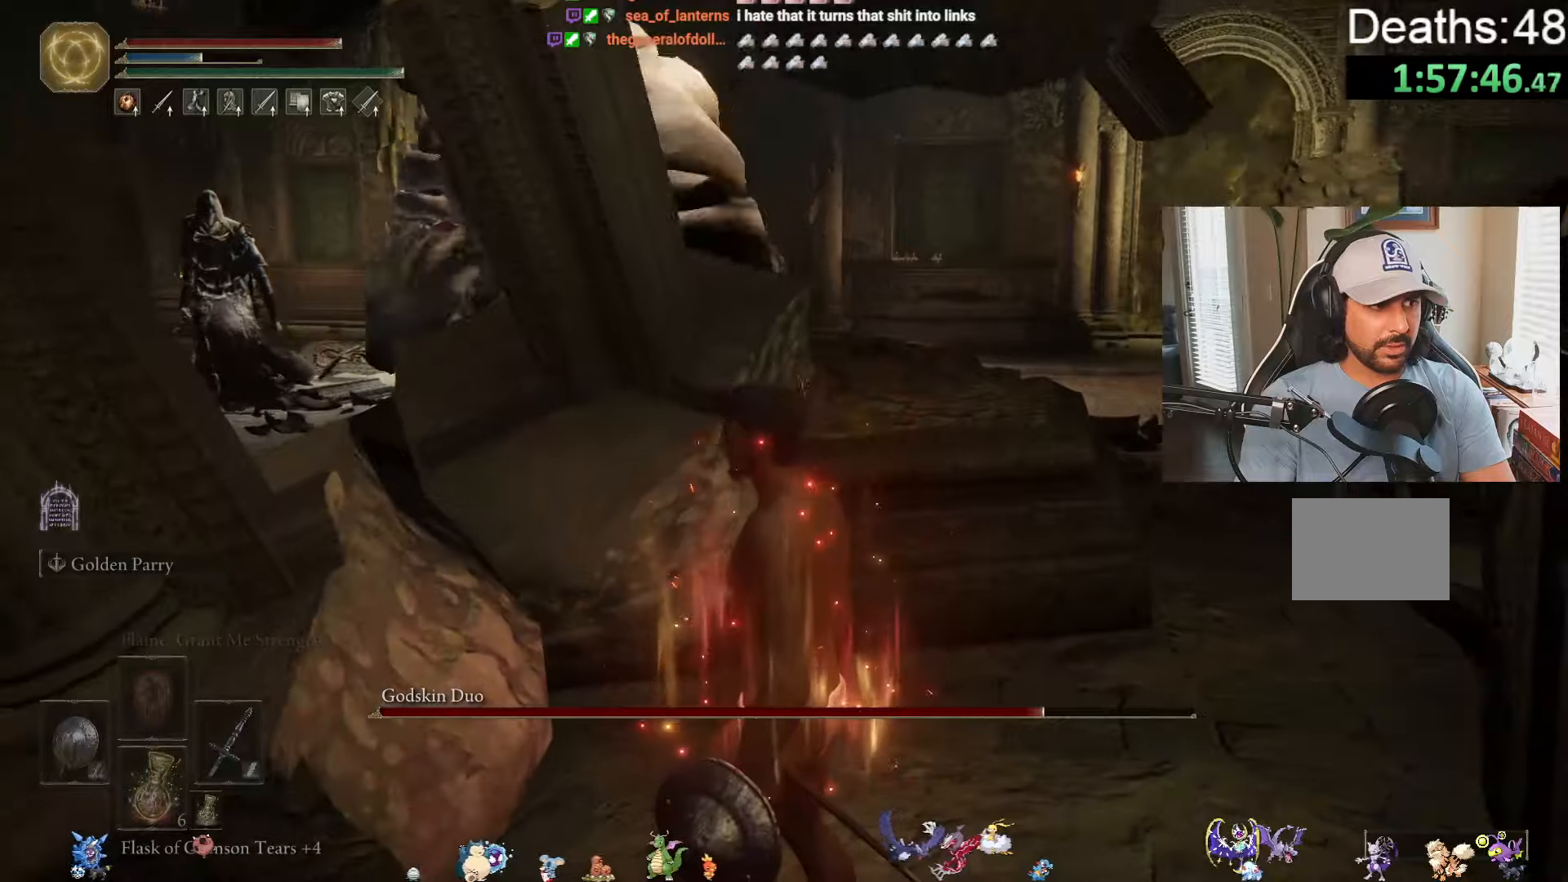
{"buttons": [], "left_stick": "center", "right_stick": "center", "events": [[50, "right_stick", "left"], [100, "left_stick", "right"], [233, "right_stick", "center"], [400, "left_stick", "center"]]}
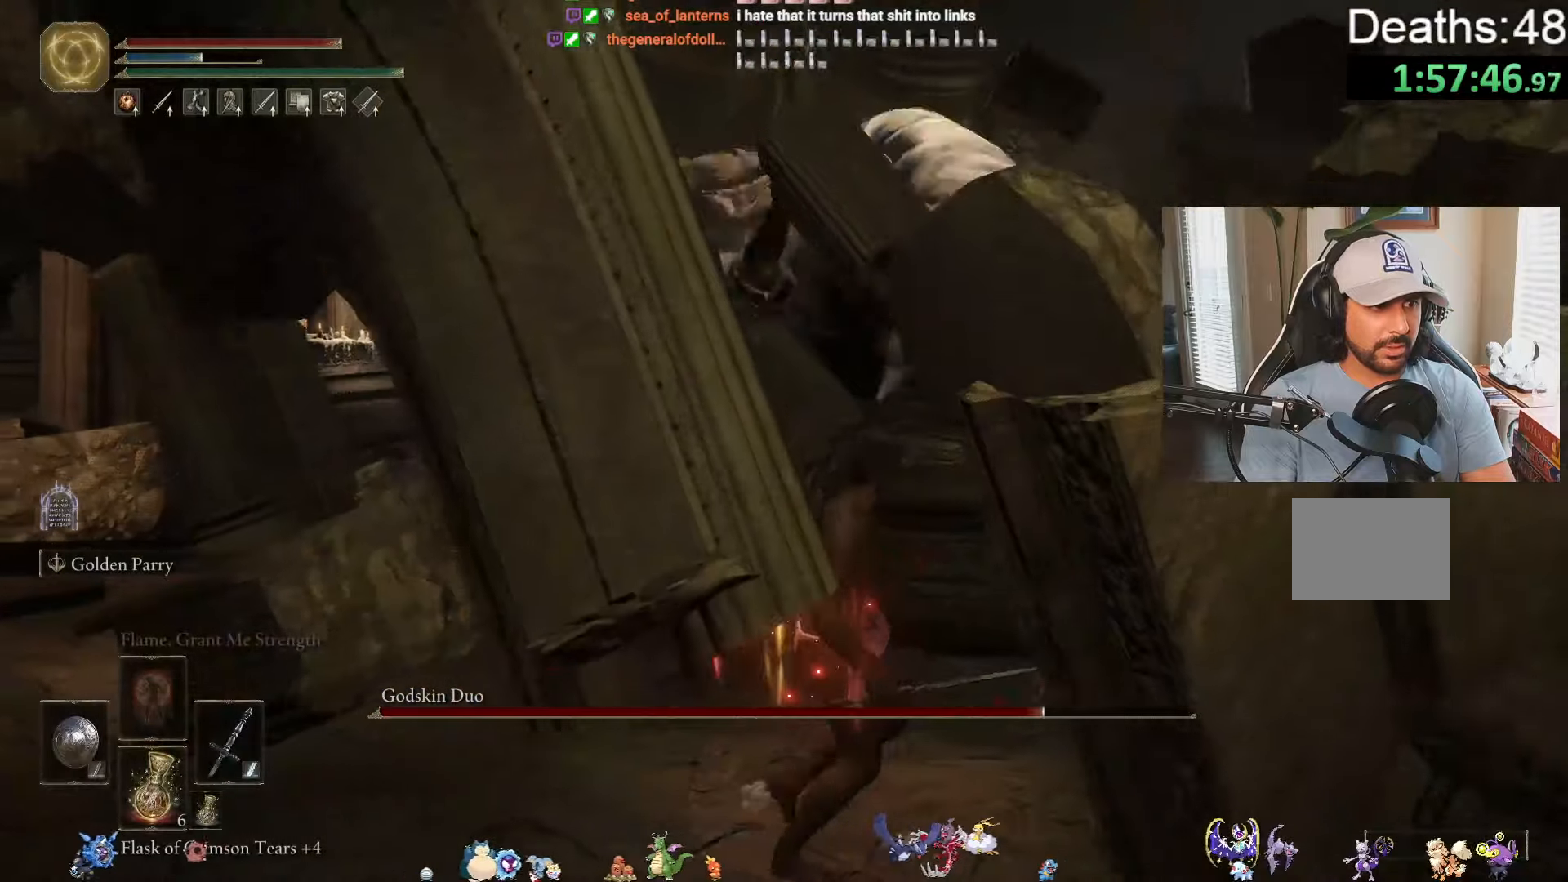
{"buttons": [], "left_stick": "center", "right_stick": "center", "events": [[133, "R3", "down"], [266, "R3", "up"]]}
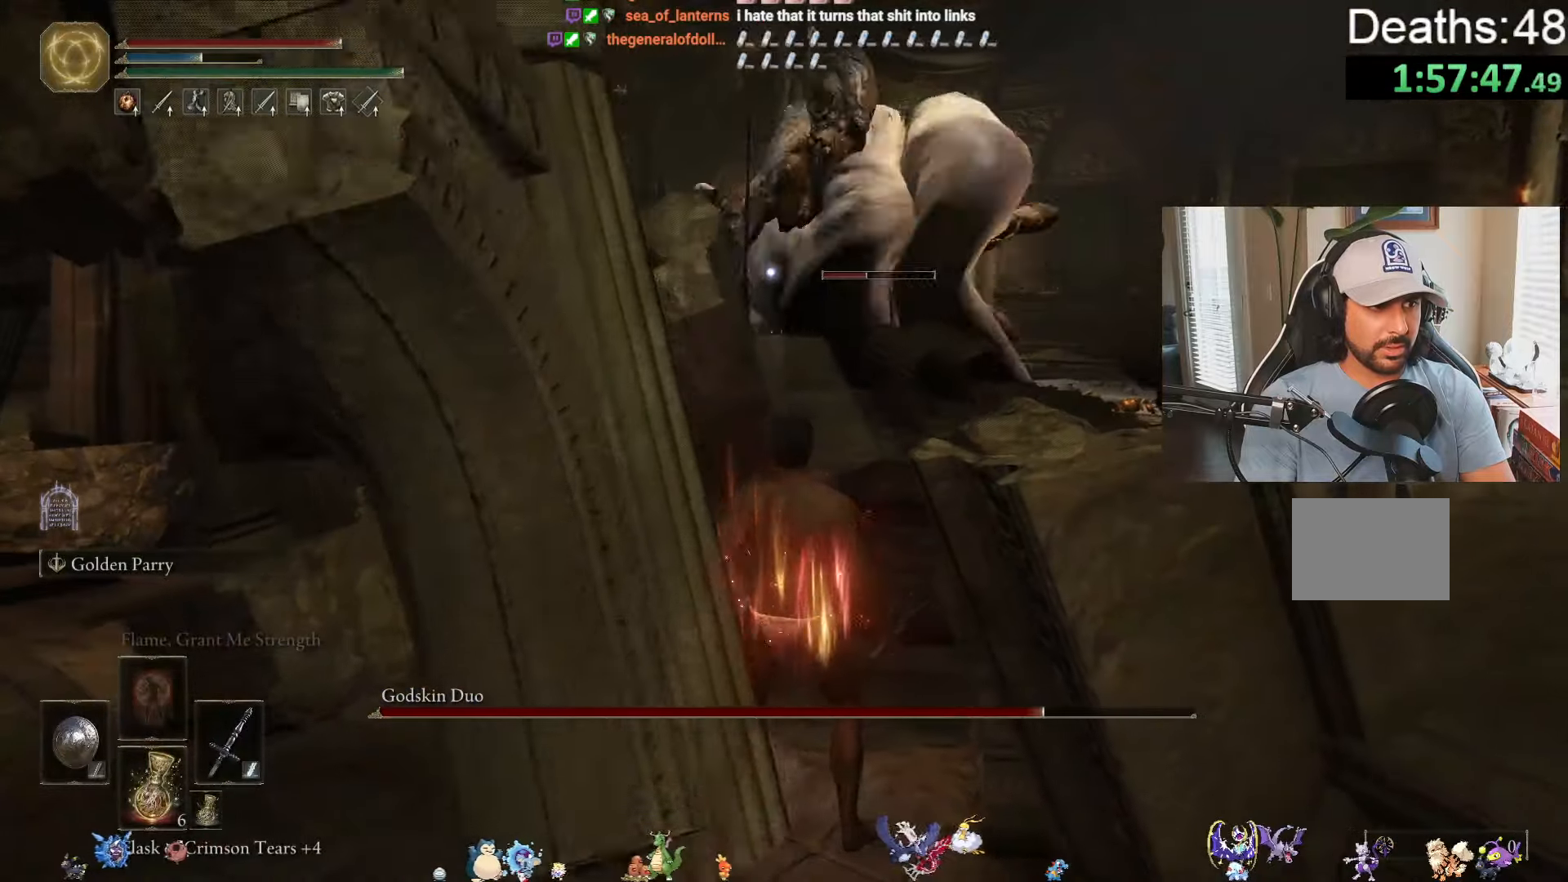
{"buttons": ["Y", "DPAD_LEFT"], "left_stick": "center", "right_stick": "center", "events": [[50, "Y", "down"], [233, "DPAD_LEFT", "down"], [400, "DPAD_LEFT", "up"], [483, "DPAD_LEFT", "down"]]}
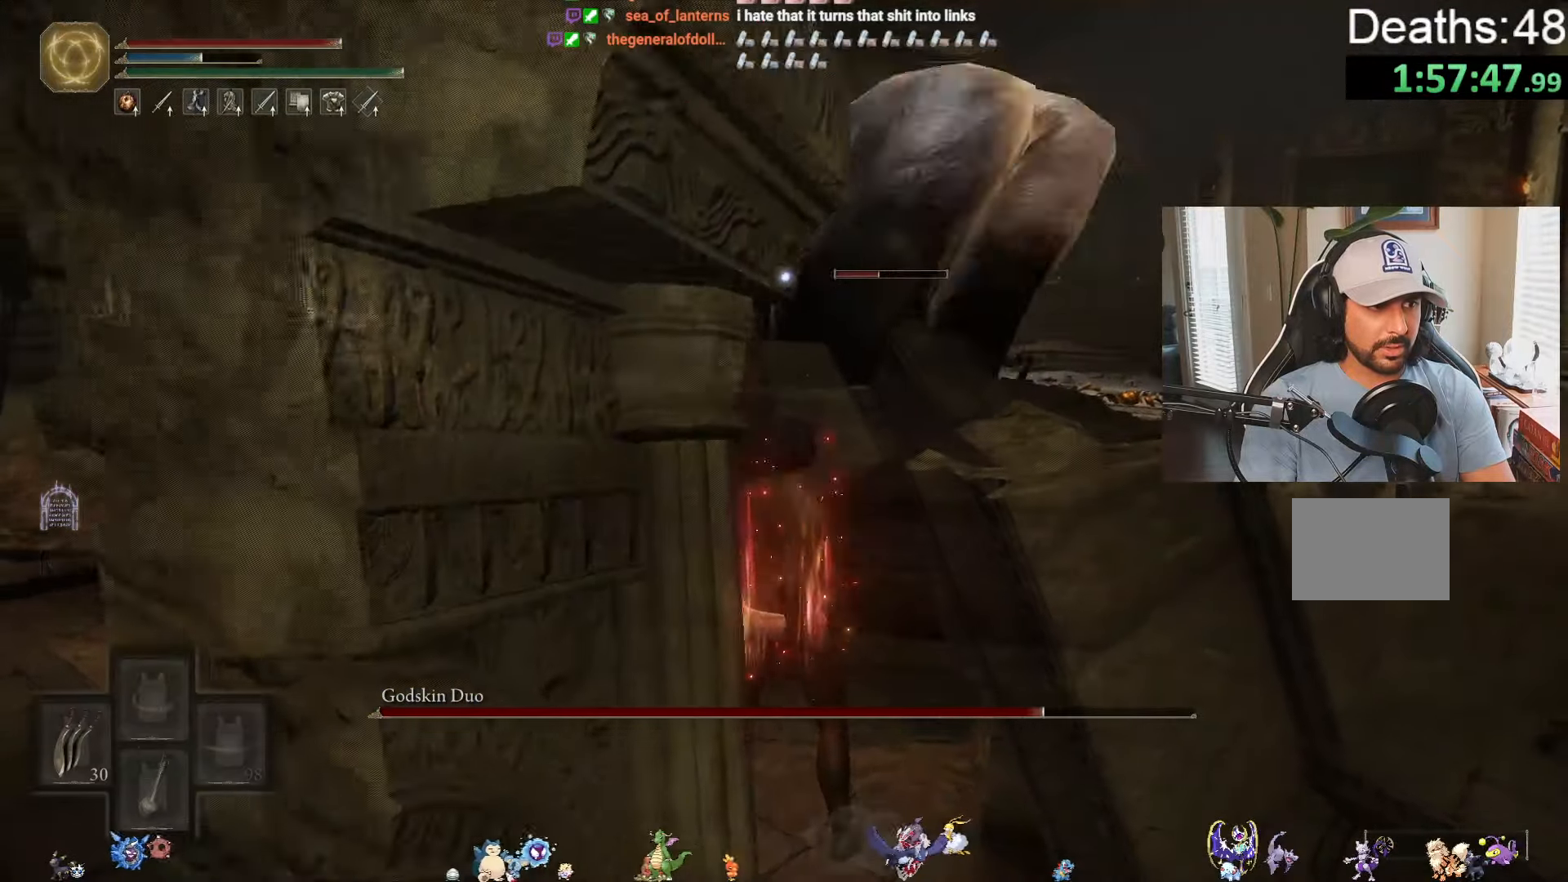
{"buttons": ["Y"], "left_stick": "center", "right_stick": "center", "events": [[100, "DPAD_LEFT", "up"], [166, "DPAD_LEFT", "down"], [283, "DPAD_LEFT", "up"], [350, "DPAD_LEFT", "down"], [466, "DPAD_LEFT", "up"]]}
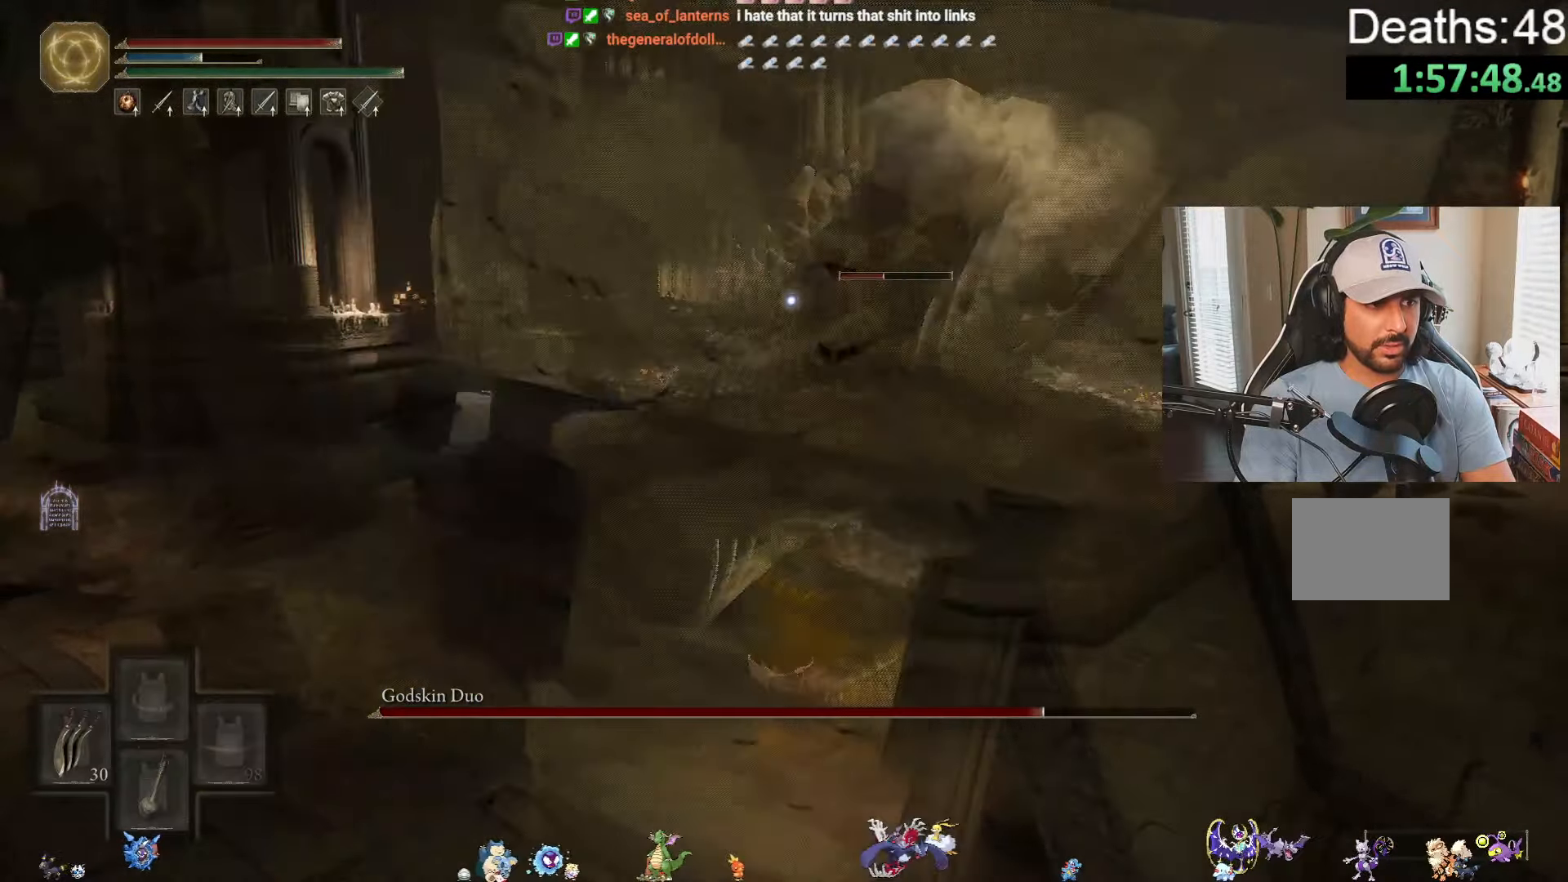
{"buttons": ["Y", "DPAD_LEFT"], "left_stick": "center", "right_stick": "center", "events": [[33, "DPAD_LEFT", "down"], [150, "DPAD_LEFT", "up"], [216, "DPAD_LEFT", "down"], [333, "DPAD_LEFT", "up"], [416, "DPAD_LEFT", "down"]]}
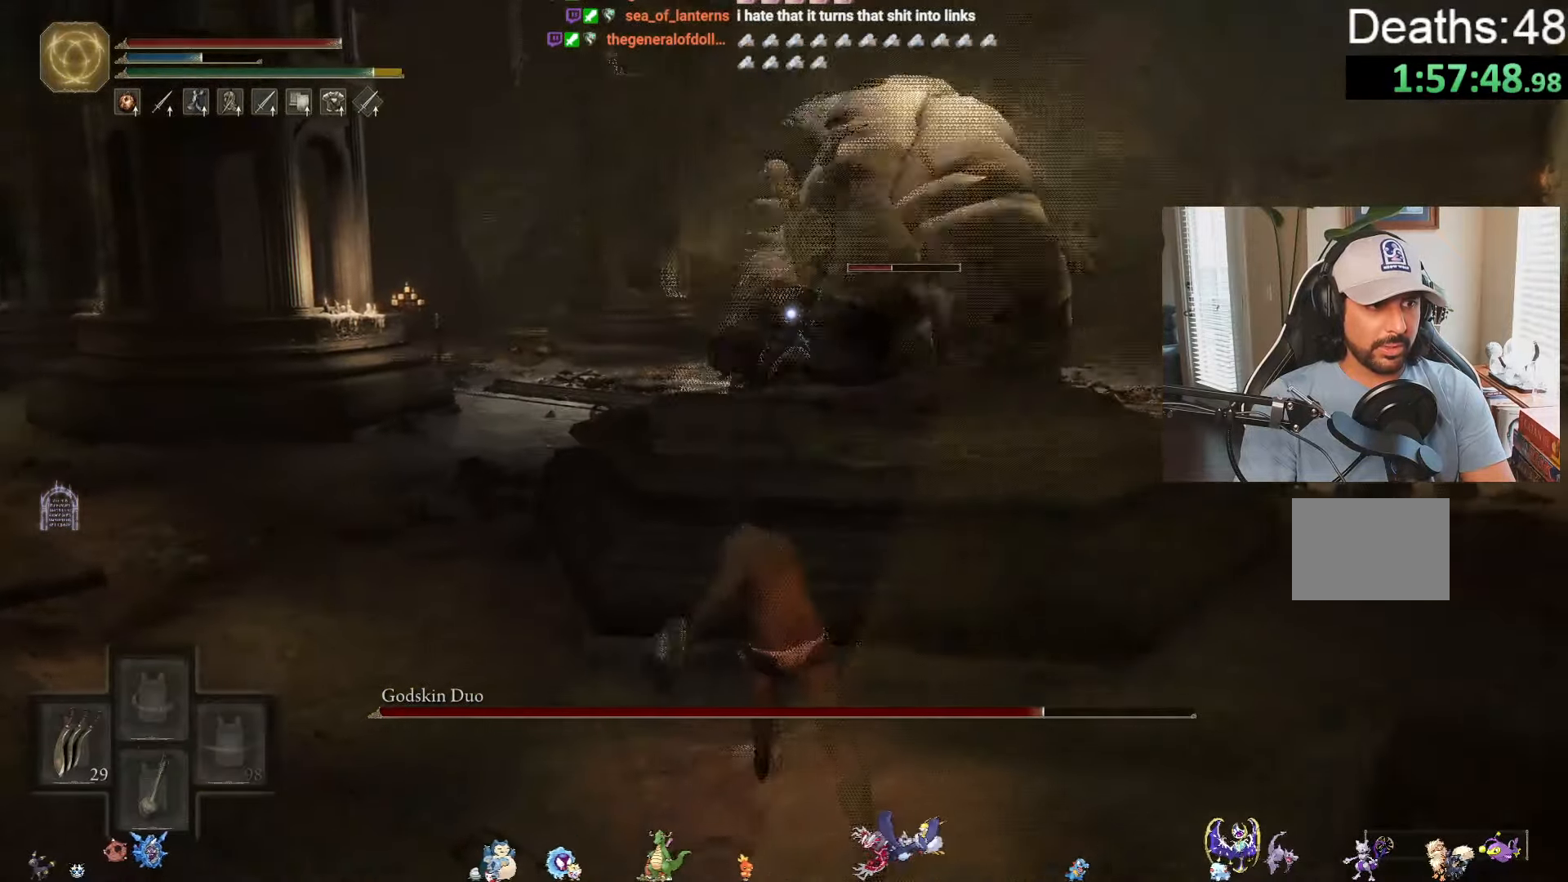
{"buttons": ["Y", "DPAD_LEFT"], "left_stick": "center", "right_stick": "center", "events": [[50, "DPAD_LEFT", "up"], [116, "DPAD_LEFT", "down"], [250, "DPAD_LEFT", "up"], [316, "DPAD_LEFT", "down"], [400, "DPAD_LEFT", "up"], [500, "DPAD_LEFT", "down"]]}
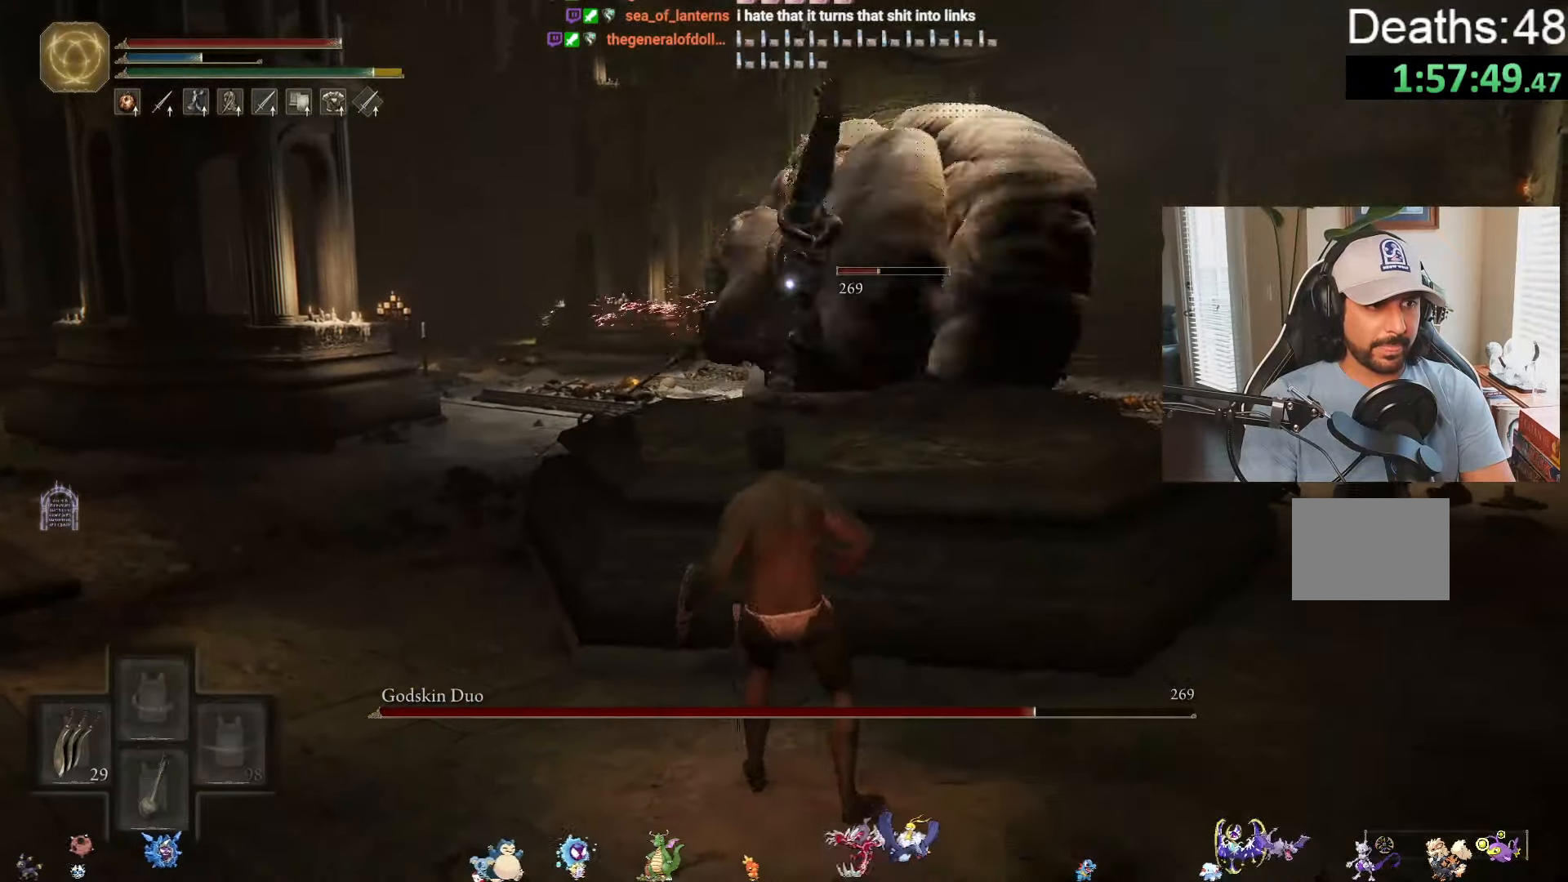
{"buttons": ["Y"], "left_stick": "center", "right_stick": "center", "events": [[116, "DPAD_LEFT", "up"], [200, "DPAD_LEFT", "down"], [283, "DPAD_LEFT", "up"], [383, "DPAD_LEFT", "down"], [500, "DPAD_LEFT", "up"]]}